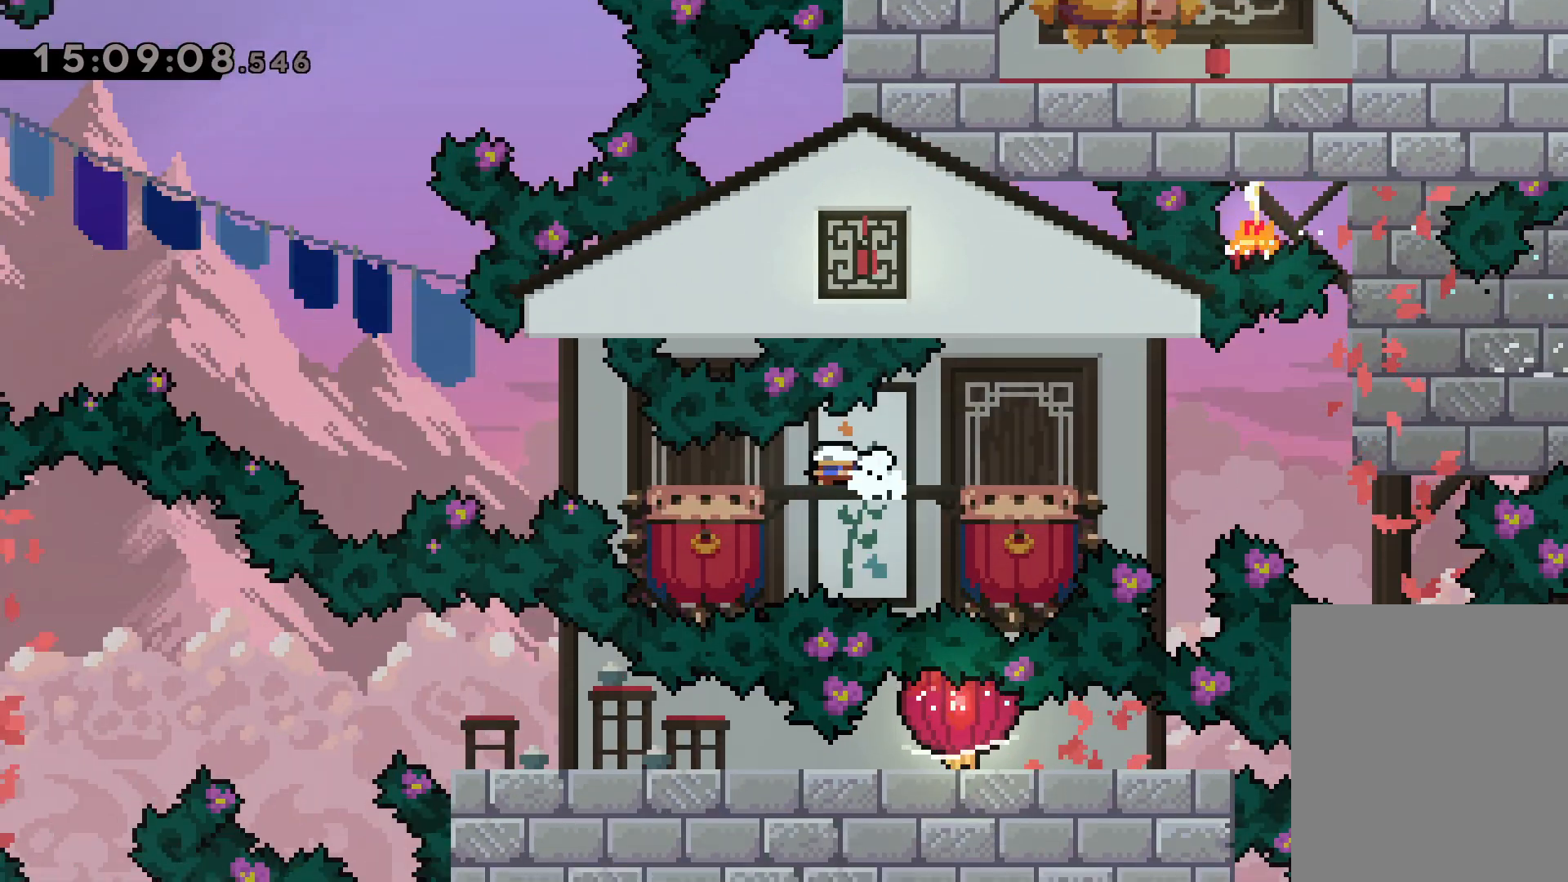
Gameplay with keyboard; each line is a JSON object with the keys held at the frame after it. "events" lists presses ("down") and releases ("up") of "dash", "down", "grab", "jump", "left", "right" and "up" between this image and that frame as [ms after this image, input, new state], when the widget could be followed in between. No other keys are recorded. Mouse input is not recorded. Key names are as the overlay labels them; some are game actions (e.g. jump) rather than physical keys.
{"keys": ["jump", "left"], "events": [[50, "down", "up"], [100, "jump", "down"]]}
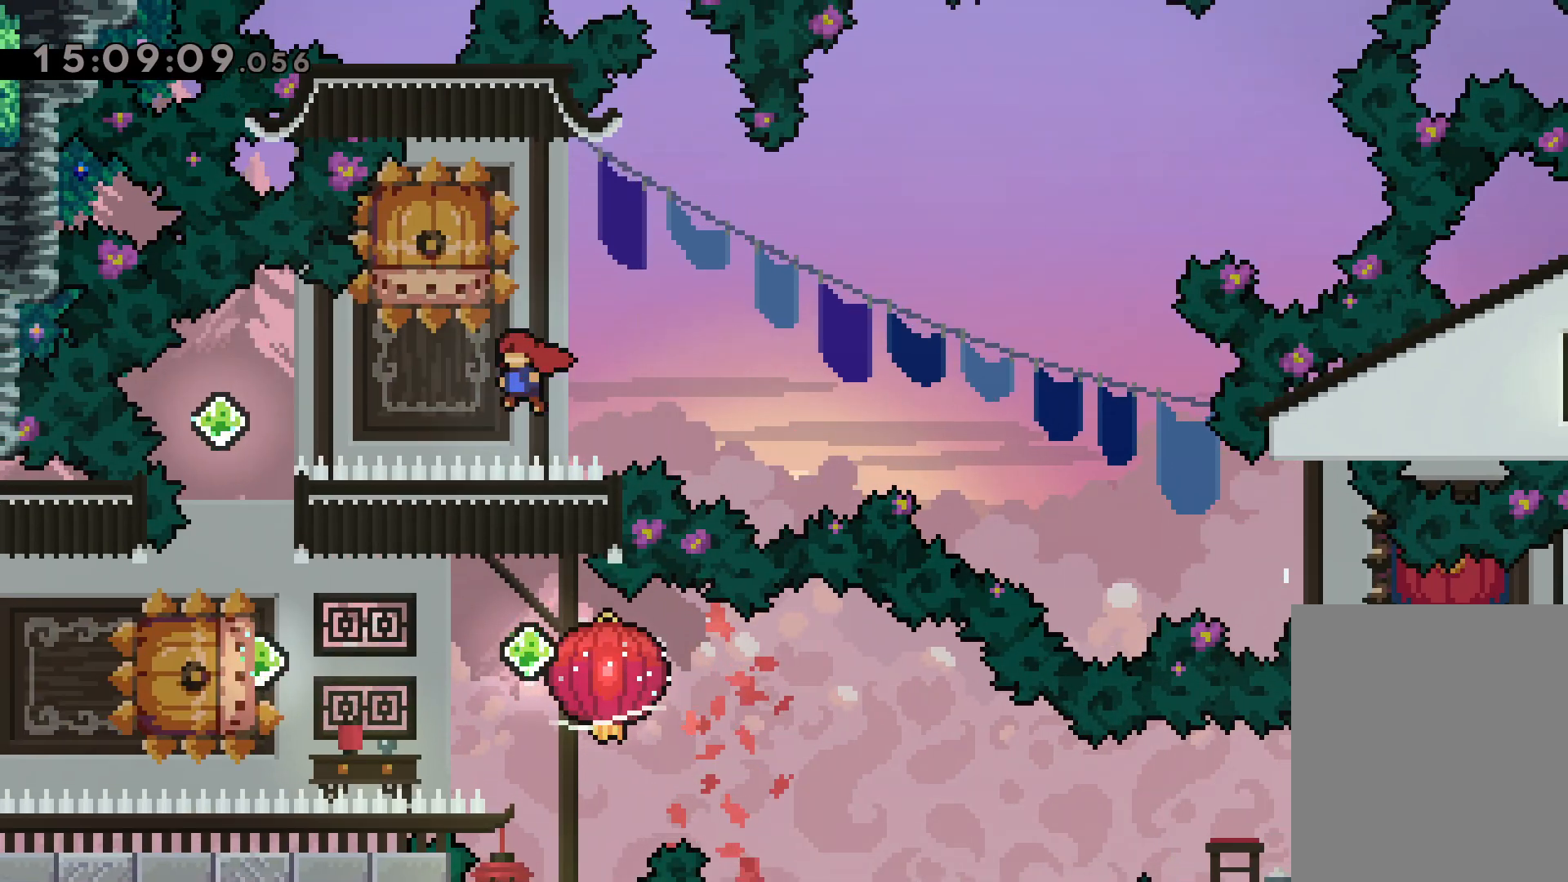
{"keys": ["dash", "left"], "events": [[67, "jump", "up"], [67, "left", "up"], [134, "dash", "down"], [134, "down", "down"], [300, "dash", "up"], [334, "down", "up"], [400, "left", "down"], [417, "dash", "down"]]}
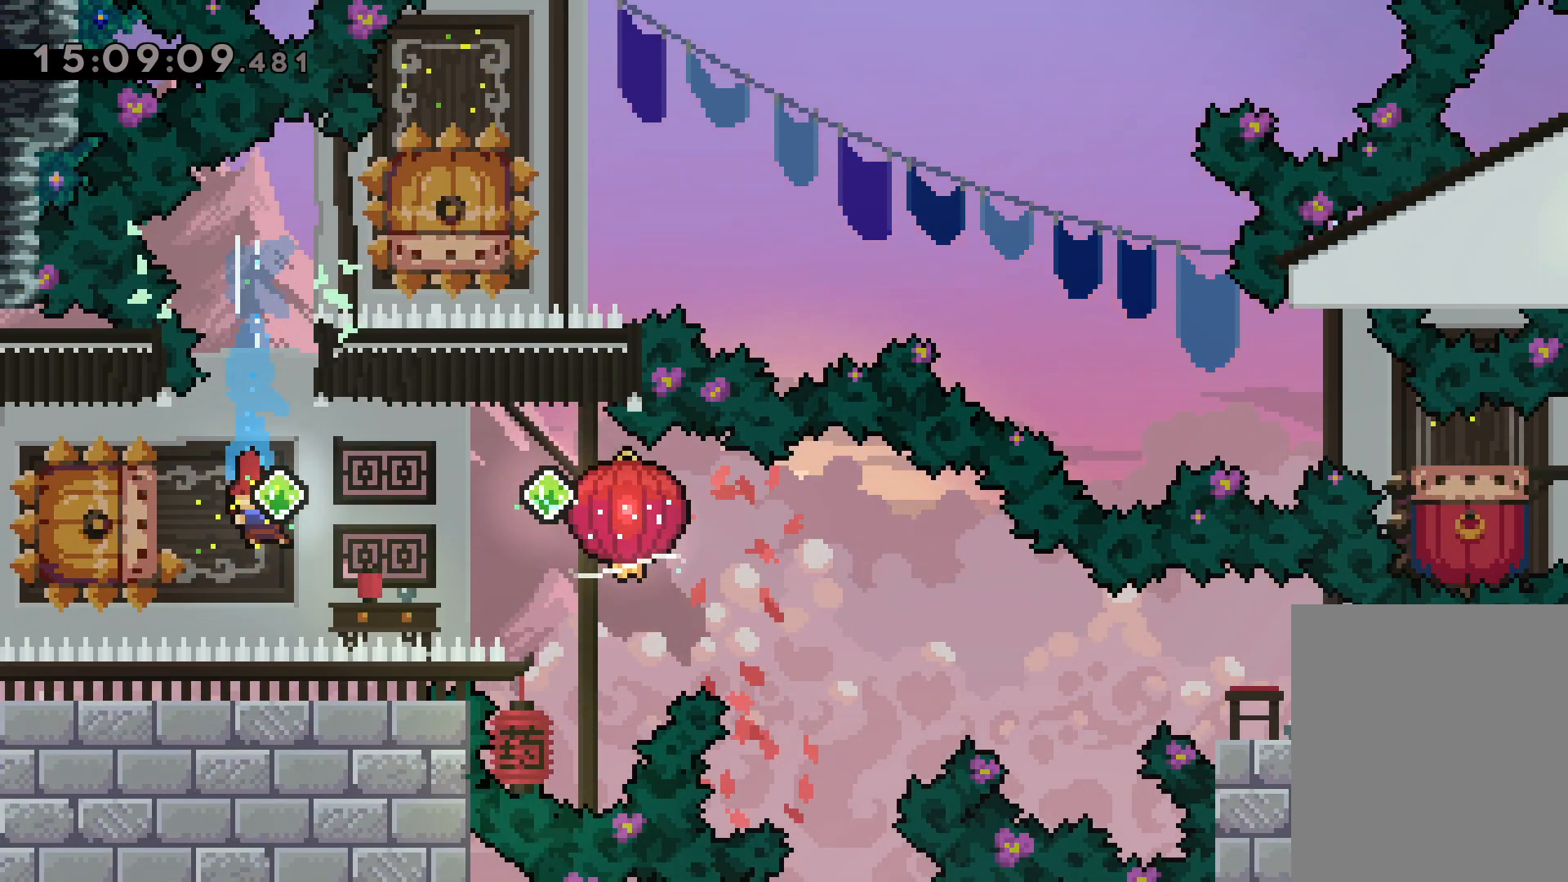
{"keys": ["down", "grab", "right"], "events": [[67, "dash", "up"], [84, "right", "down"], [100, "down", "down"], [100, "jump", "down"], [134, "dash", "down"], [134, "left", "up"], [184, "jump", "up"], [217, "grab", "down"], [317, "dash", "up"]]}
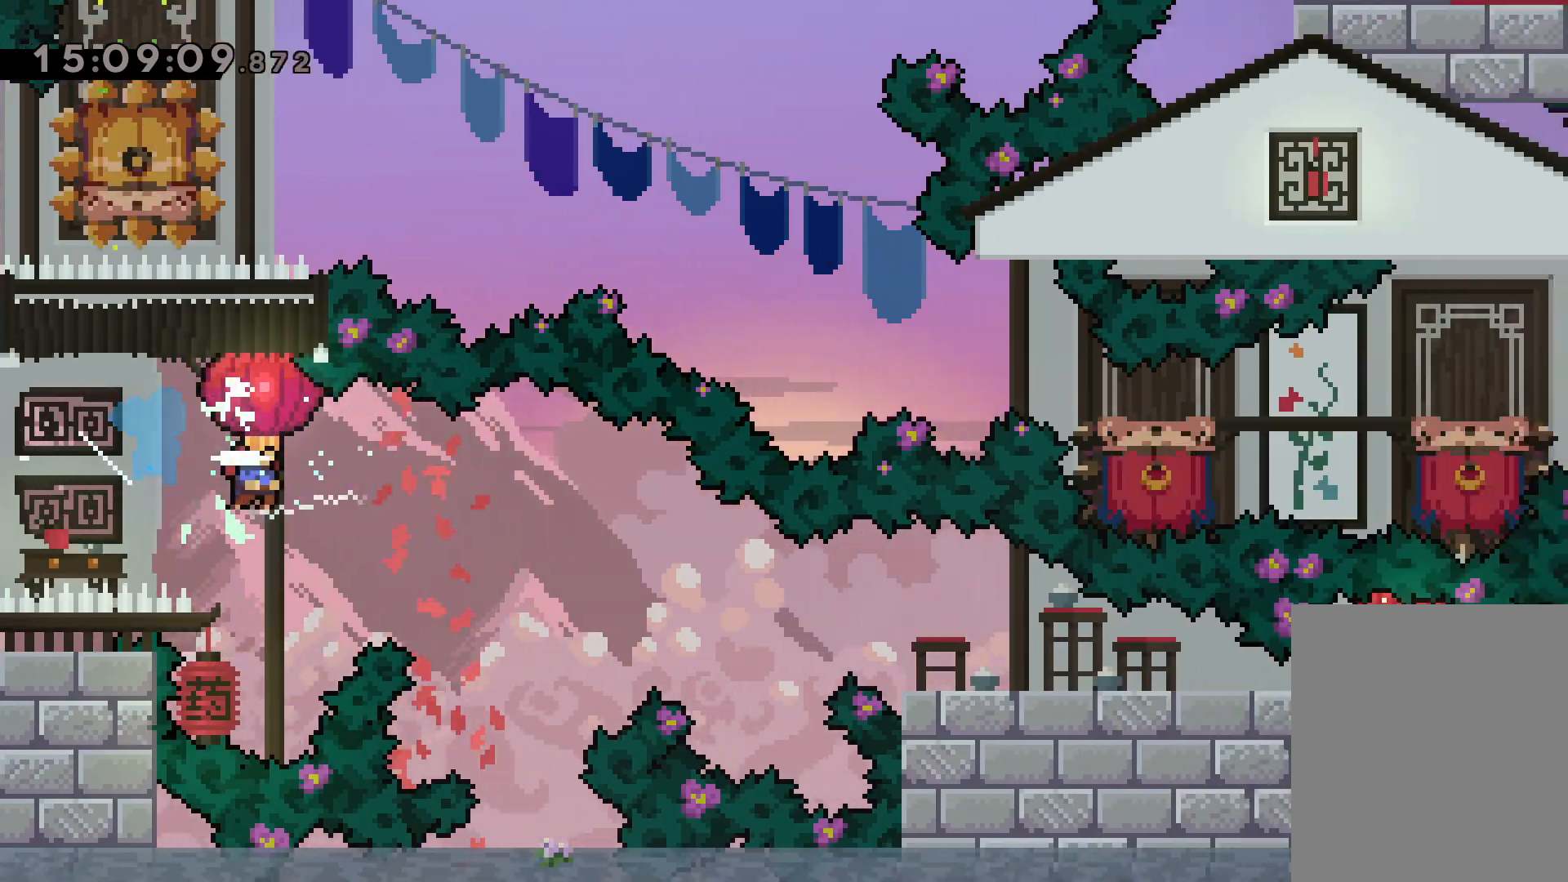
{"keys": ["dash", "down", "grab", "right"], "events": [[67, "dash", "down"], [300, "dash", "up"], [400, "dash", "down"]]}
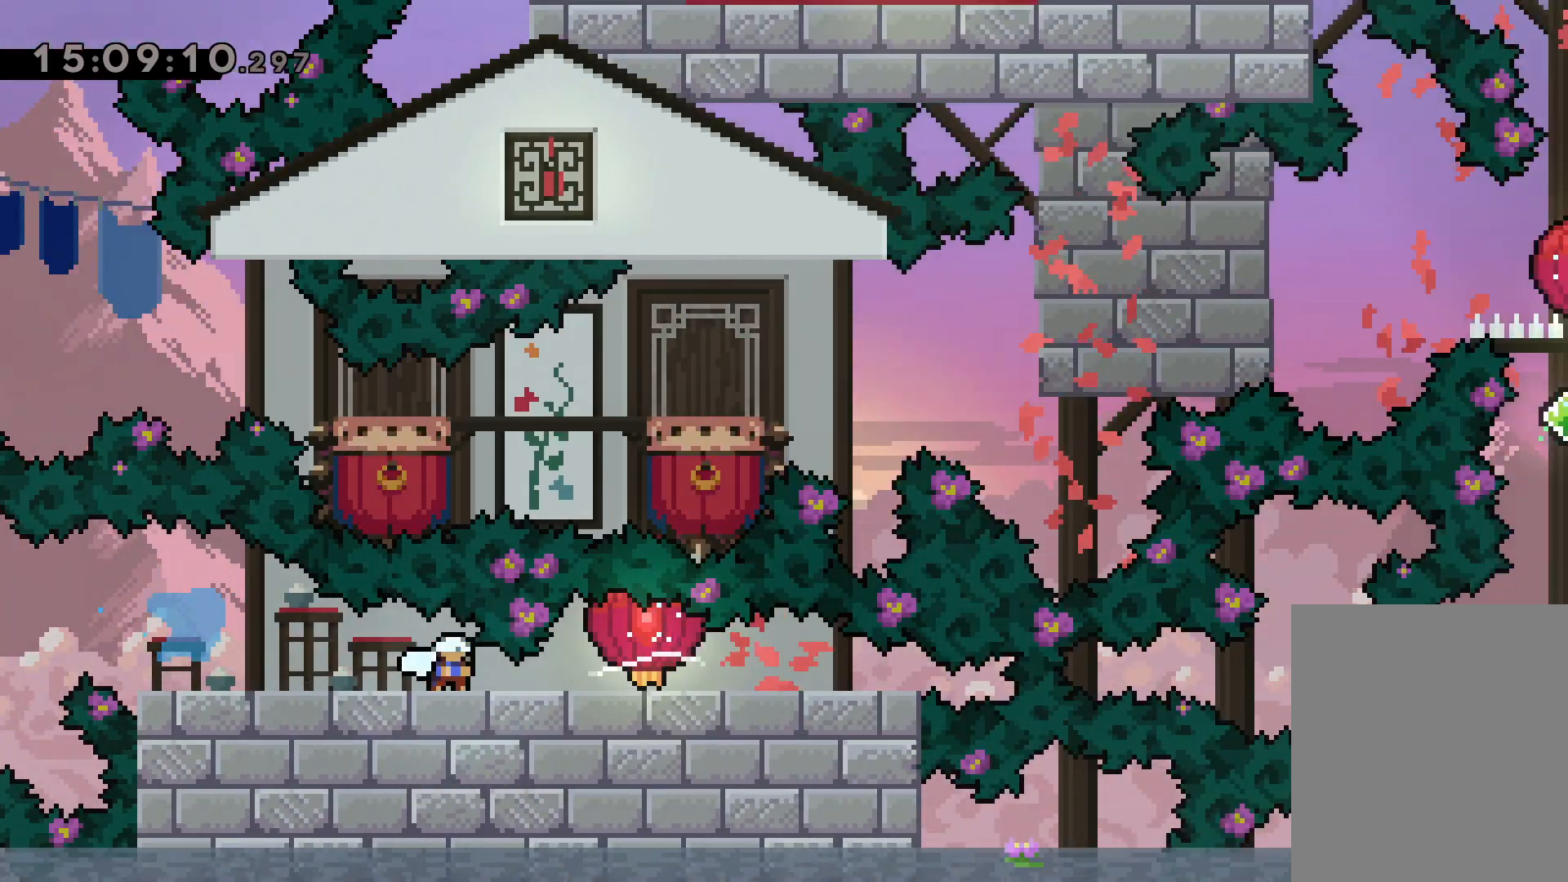
{"keys": ["dash", "right"], "events": [[84, "dash", "up"], [334, "down", "up"], [384, "grab", "up"], [400, "dash", "down"]]}
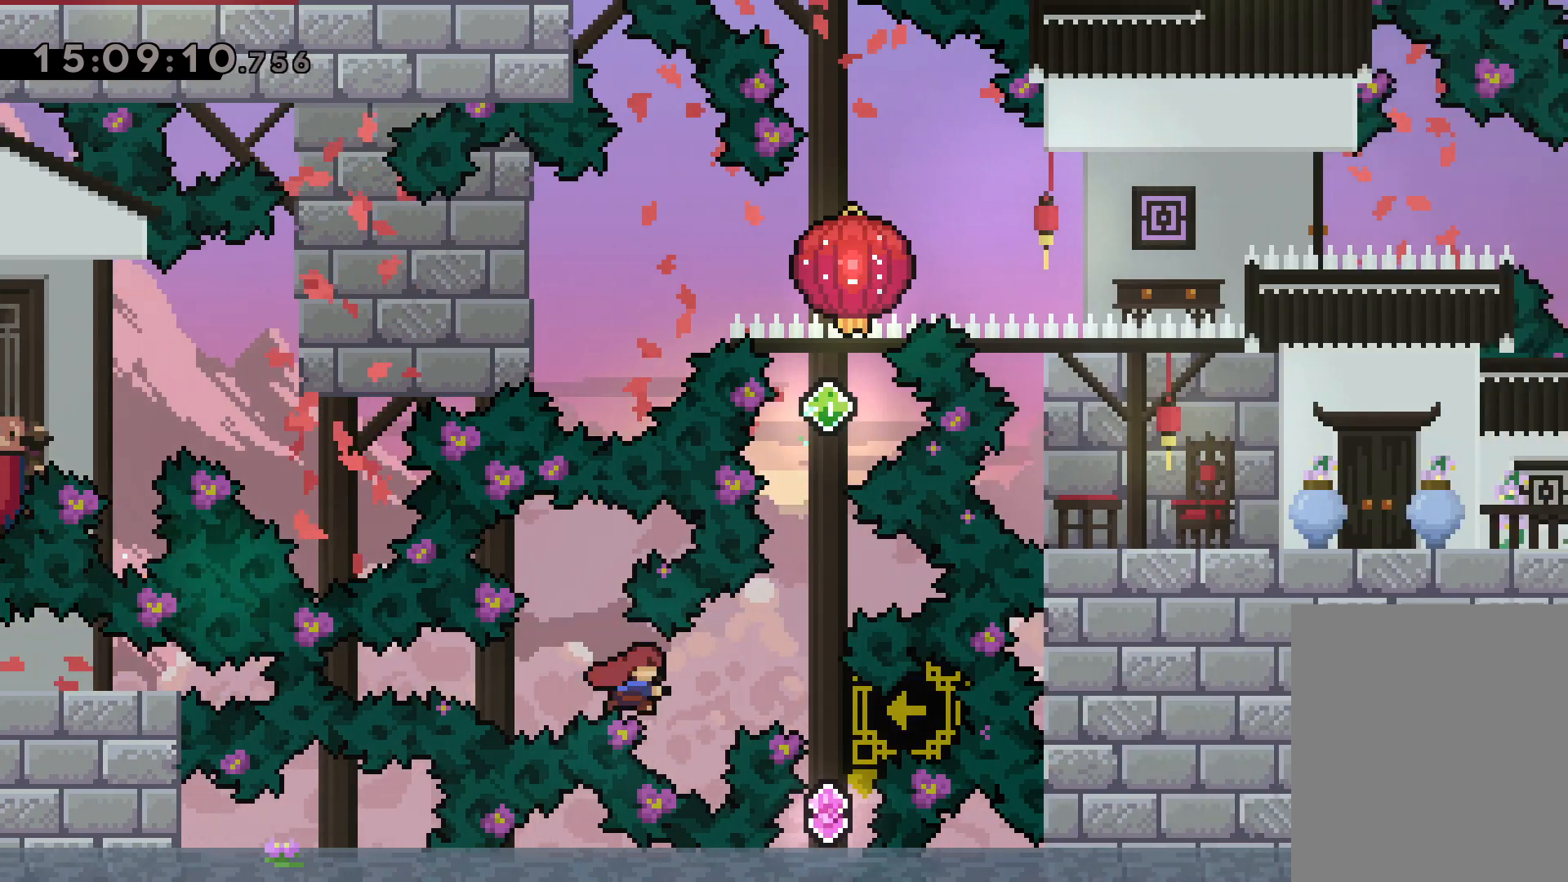
{"keys": ["dash", "up"], "events": [[134, "dash", "up"], [167, "right", "up"], [417, "up", "down"], [434, "dash", "down"]]}
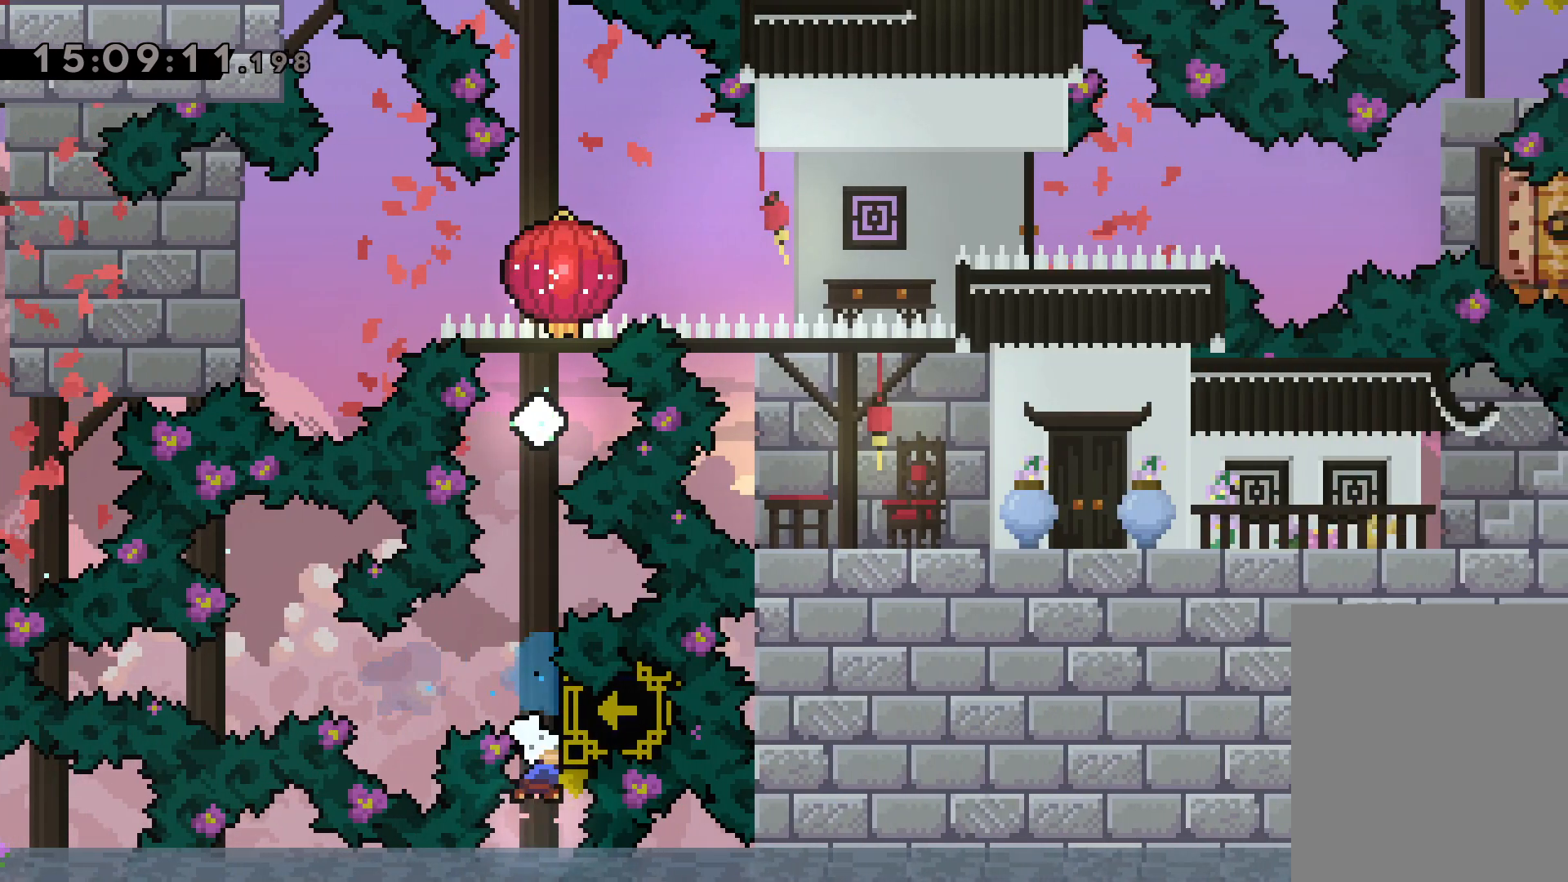
{"keys": ["grab", "up"], "events": [[134, "dash", "up"], [234, "dash", "down"], [367, "dash", "up"], [400, "grab", "down"]]}
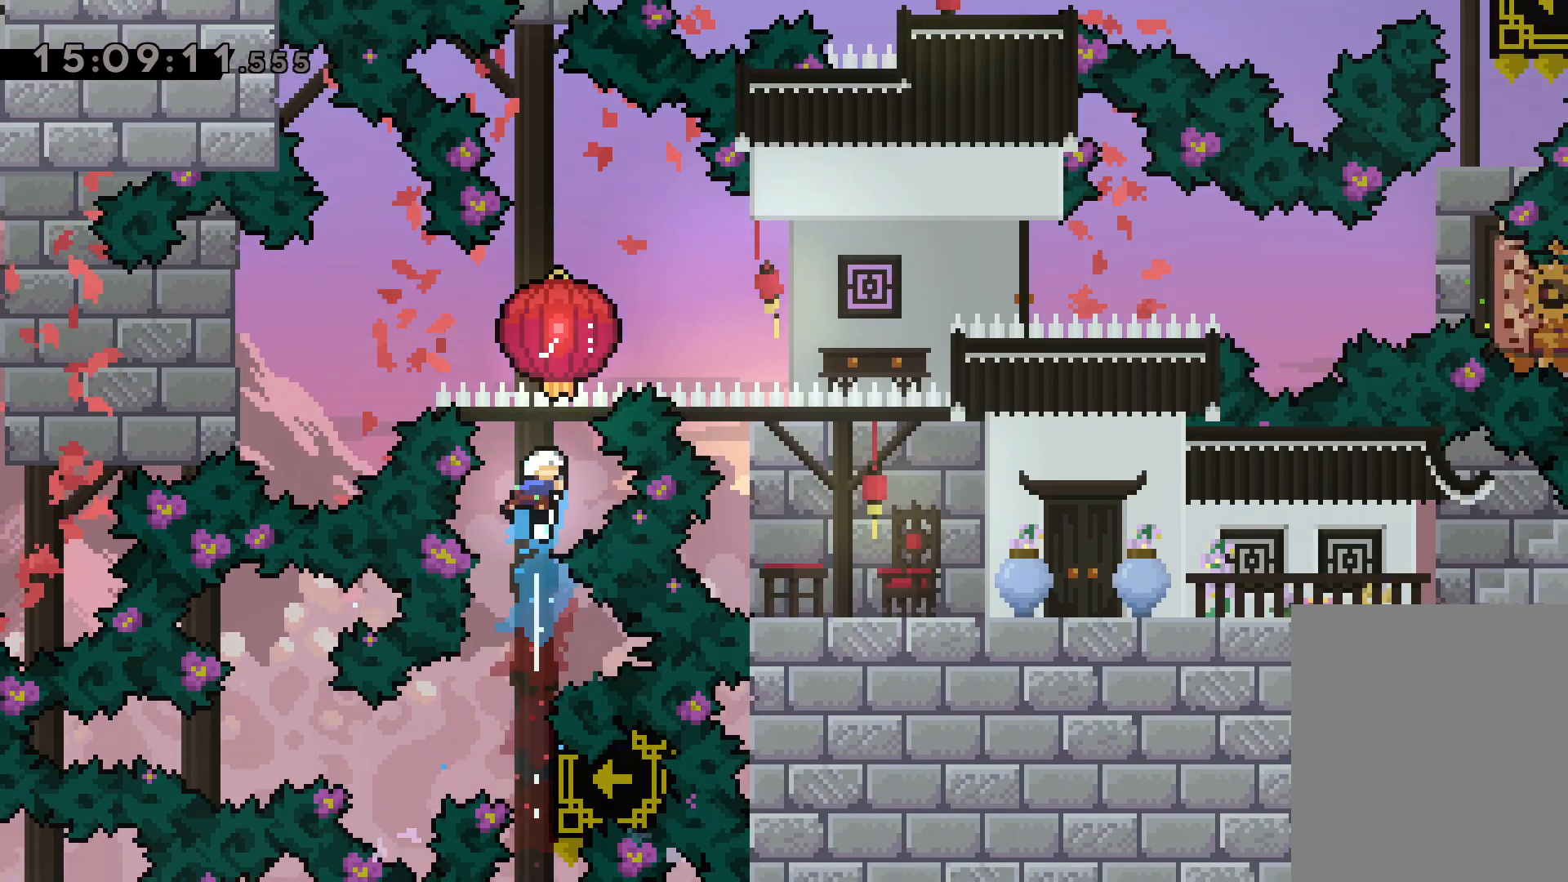
{"keys": ["grab", "up"], "events": []}
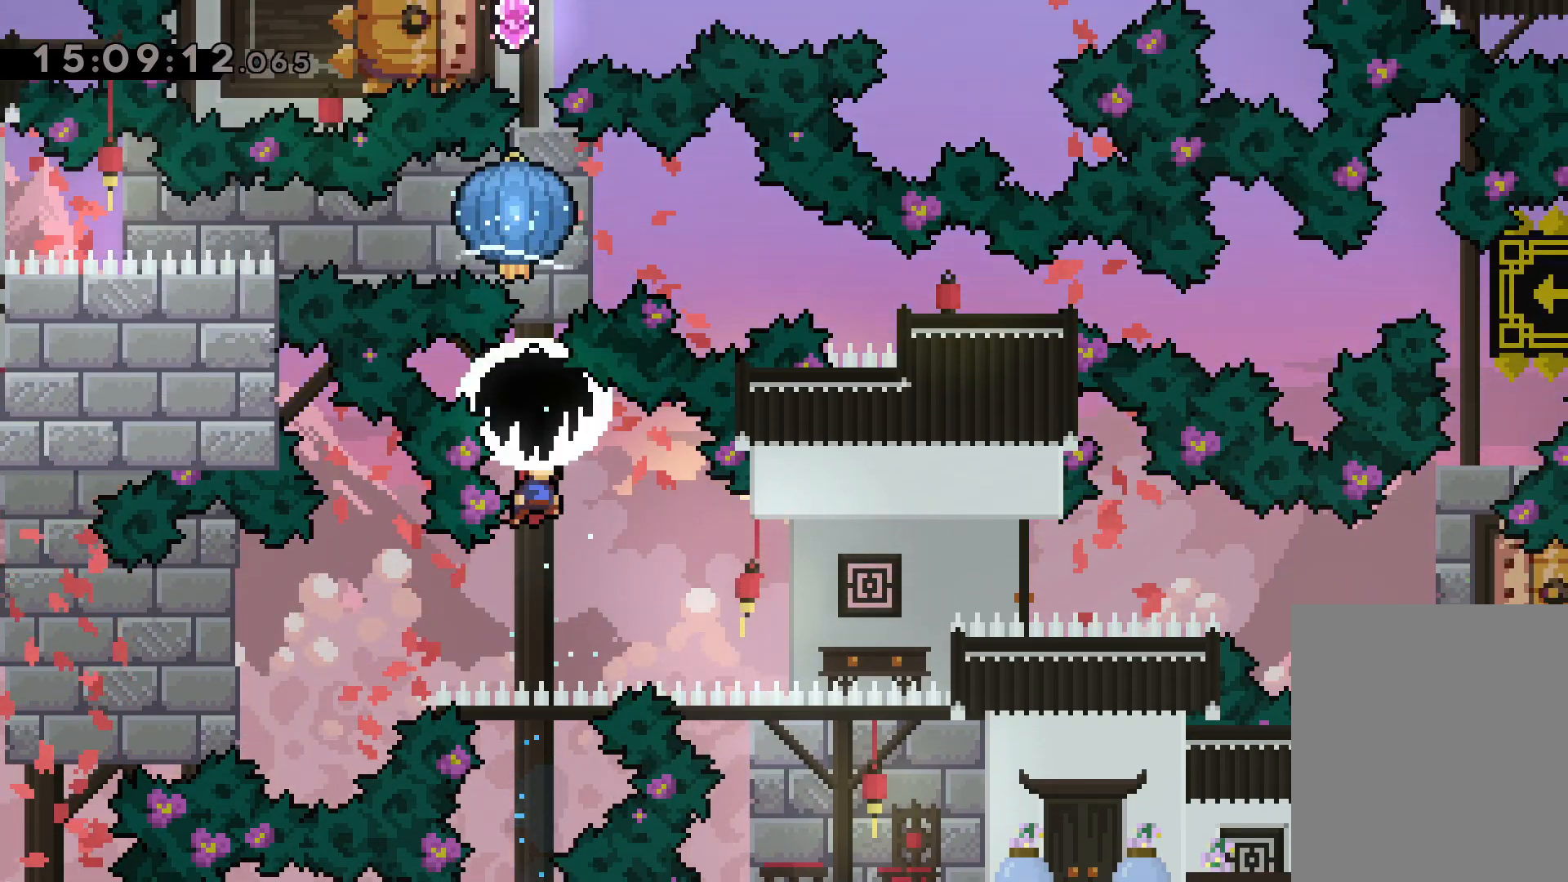
{"keys": ["grab", "up"], "events": [[50, "grab", "up"], [100, "dash", "down"], [234, "dash", "up"], [334, "grab", "down"]]}
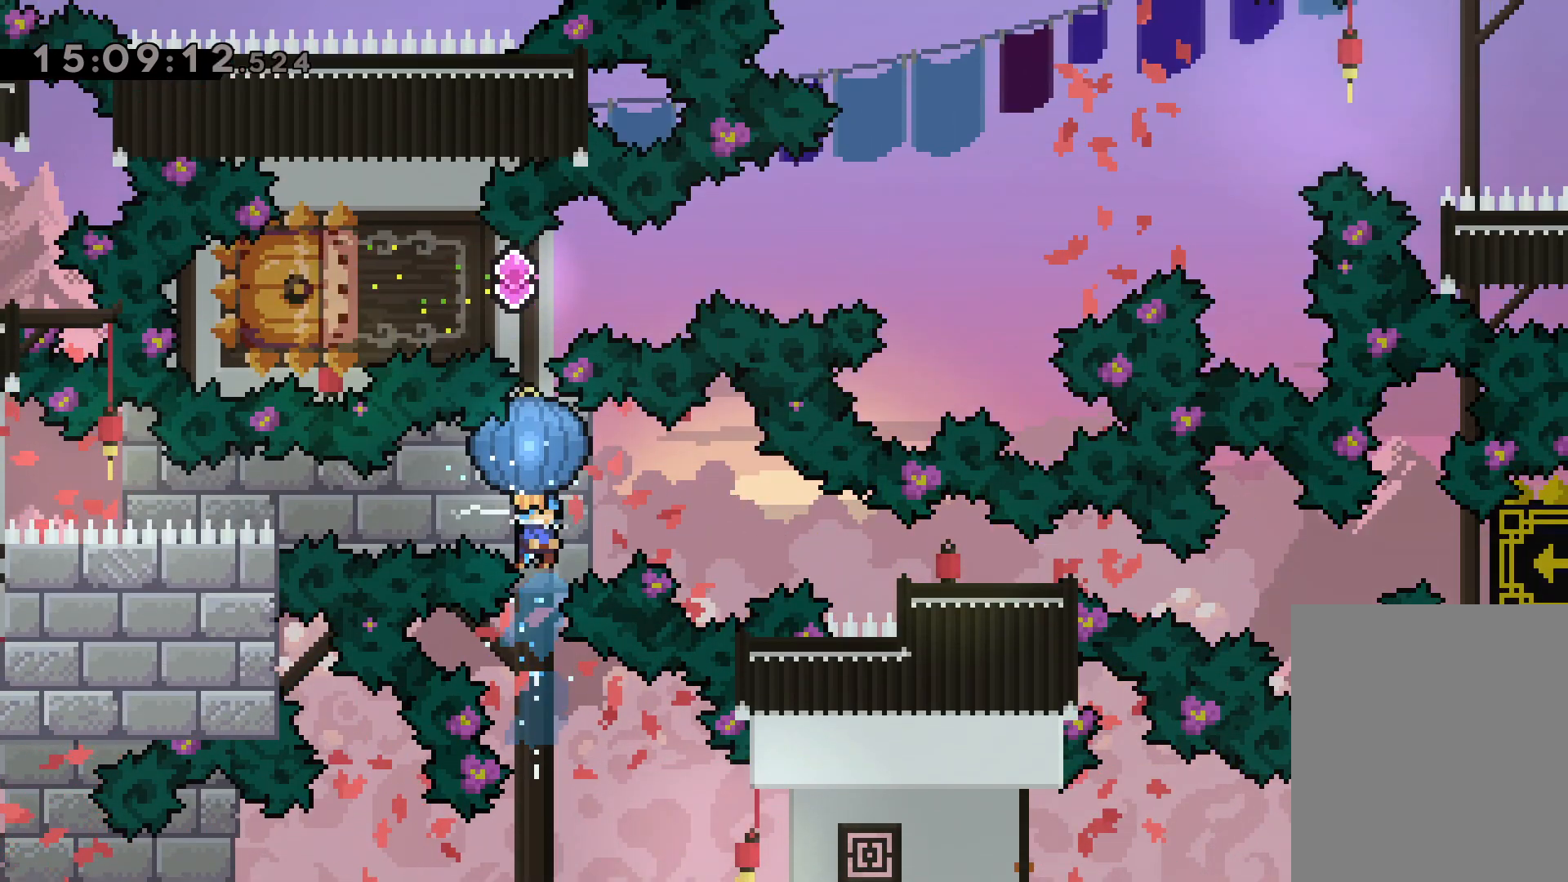
{"keys": ["dash", "left"], "events": [[300, "up", "up"], [317, "grab", "up"], [350, "left", "down"], [384, "dash", "down"]]}
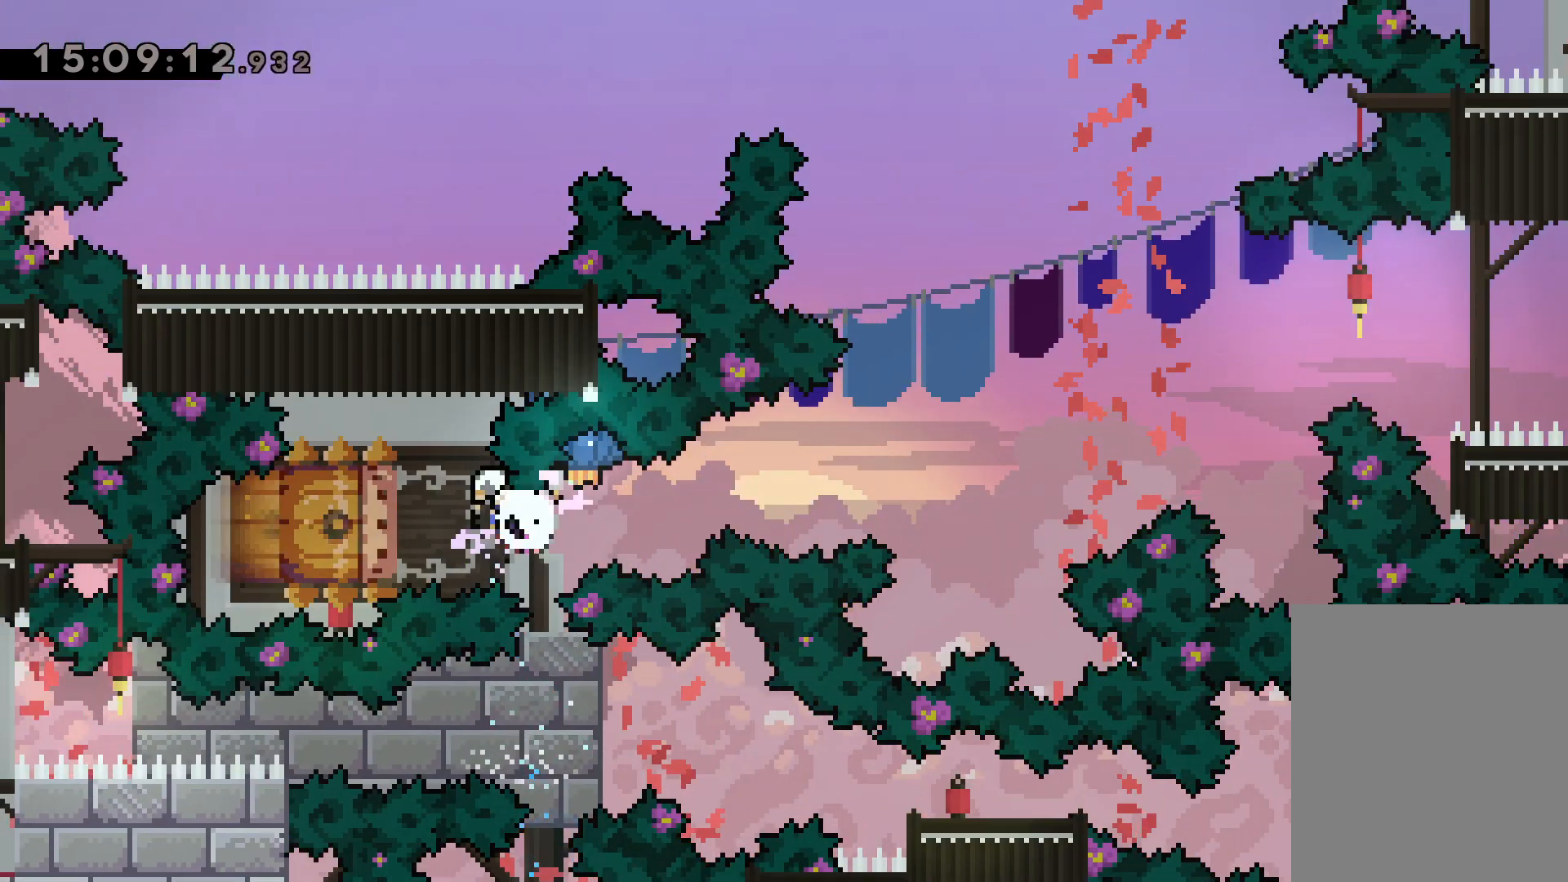
{"keys": ["grab", "right", "up"], "events": [[50, "dash", "up"], [84, "right", "down"], [117, "jump", "down"], [134, "left", "up"], [134, "up", "down"], [184, "dash", "down"], [217, "jump", "up"], [284, "grab", "down"], [350, "dash", "up"]]}
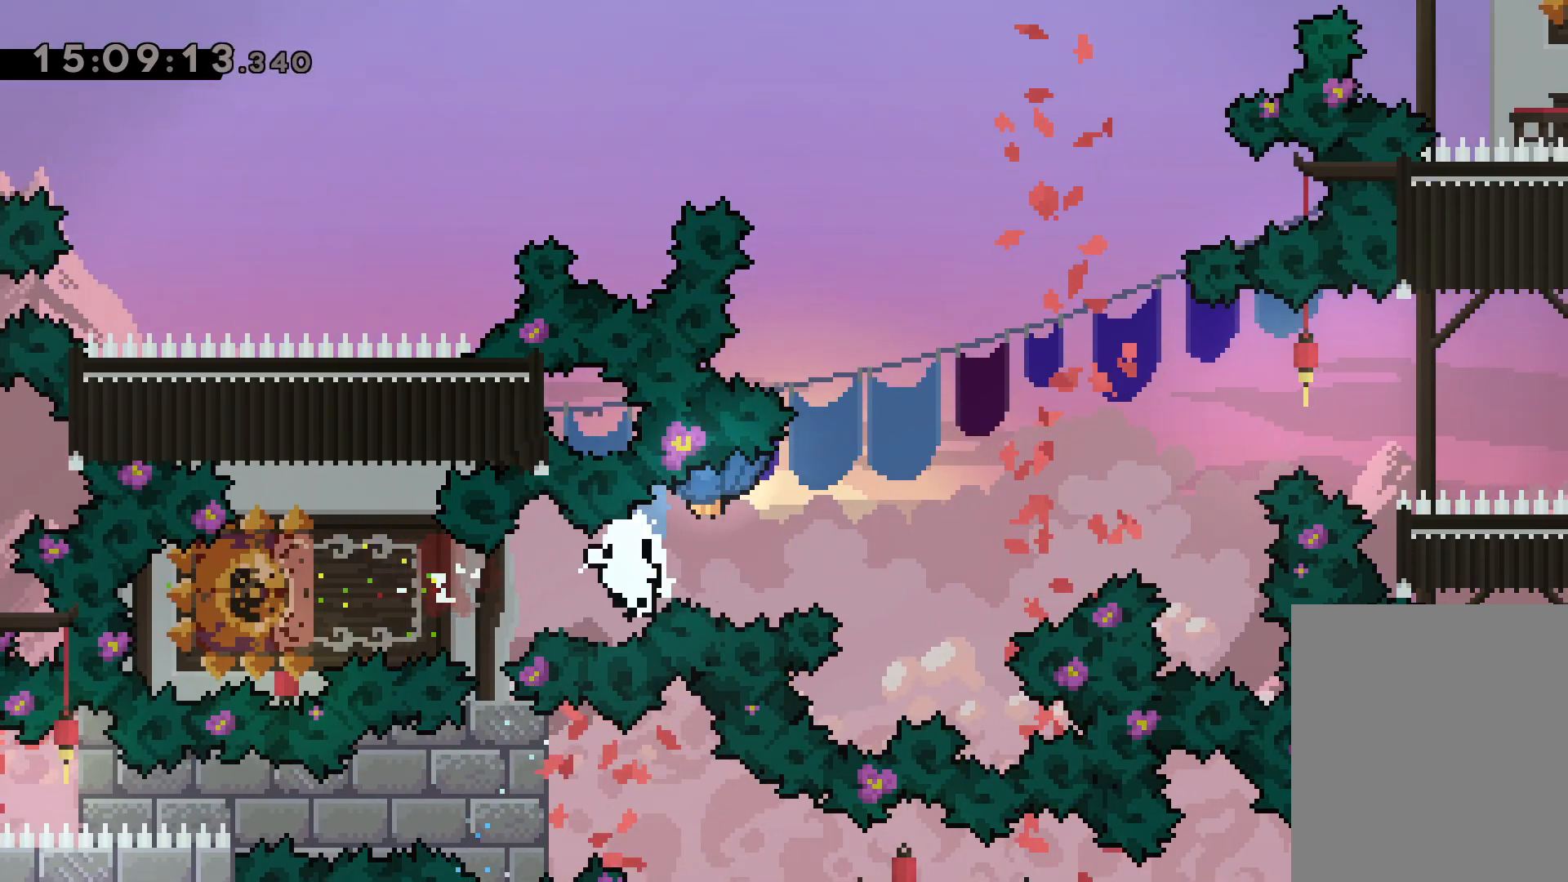
{"keys": [], "events": [[300, "grab", "up"], [317, "right", "up"], [334, "up", "up"]]}
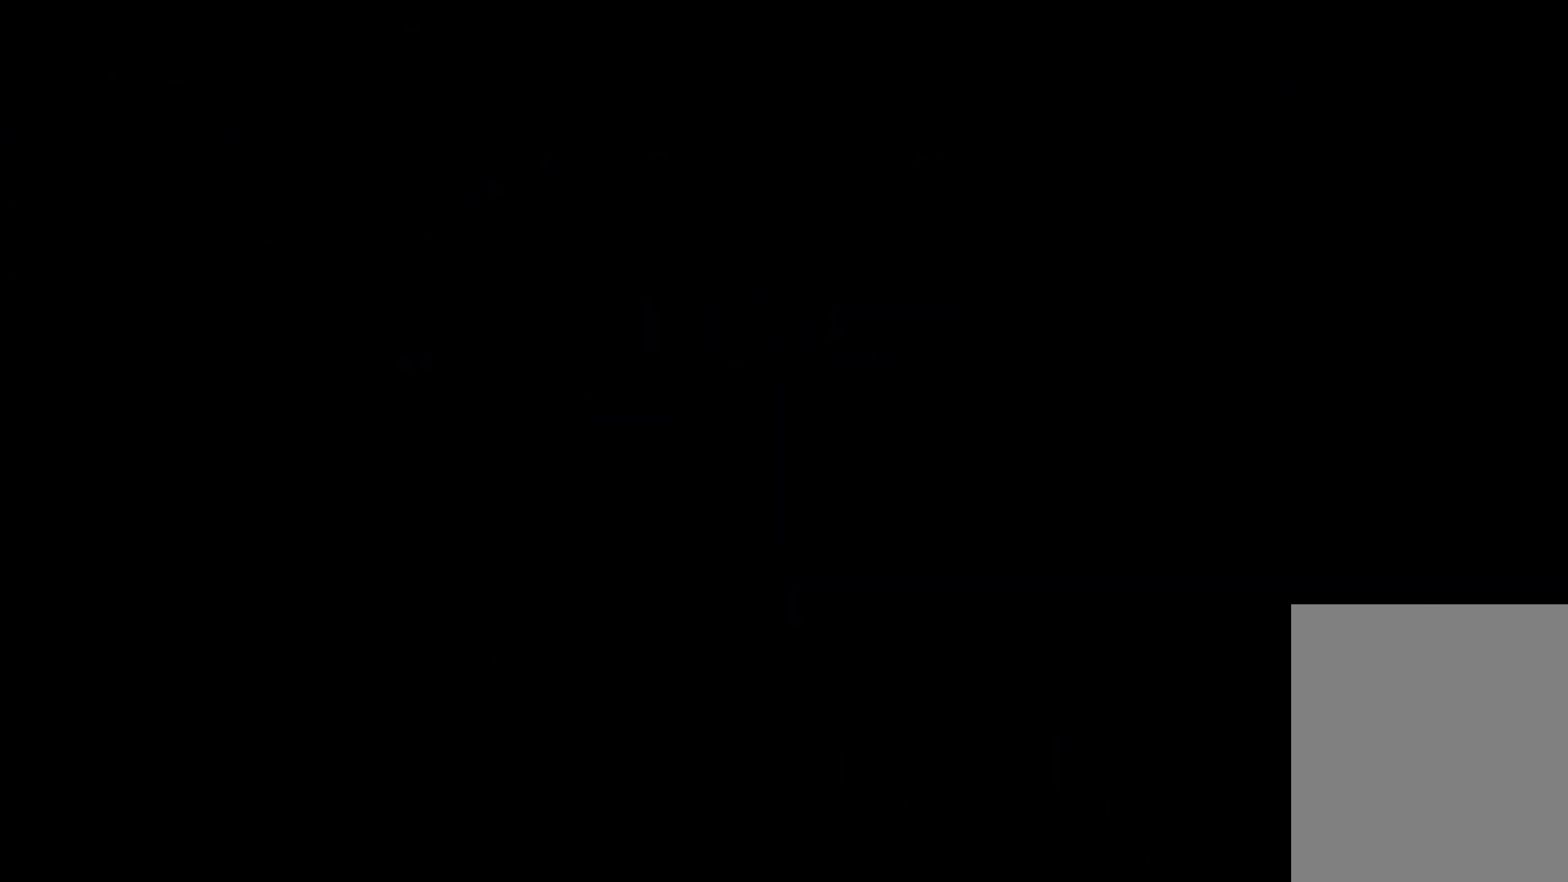
{"keys": [], "events": []}
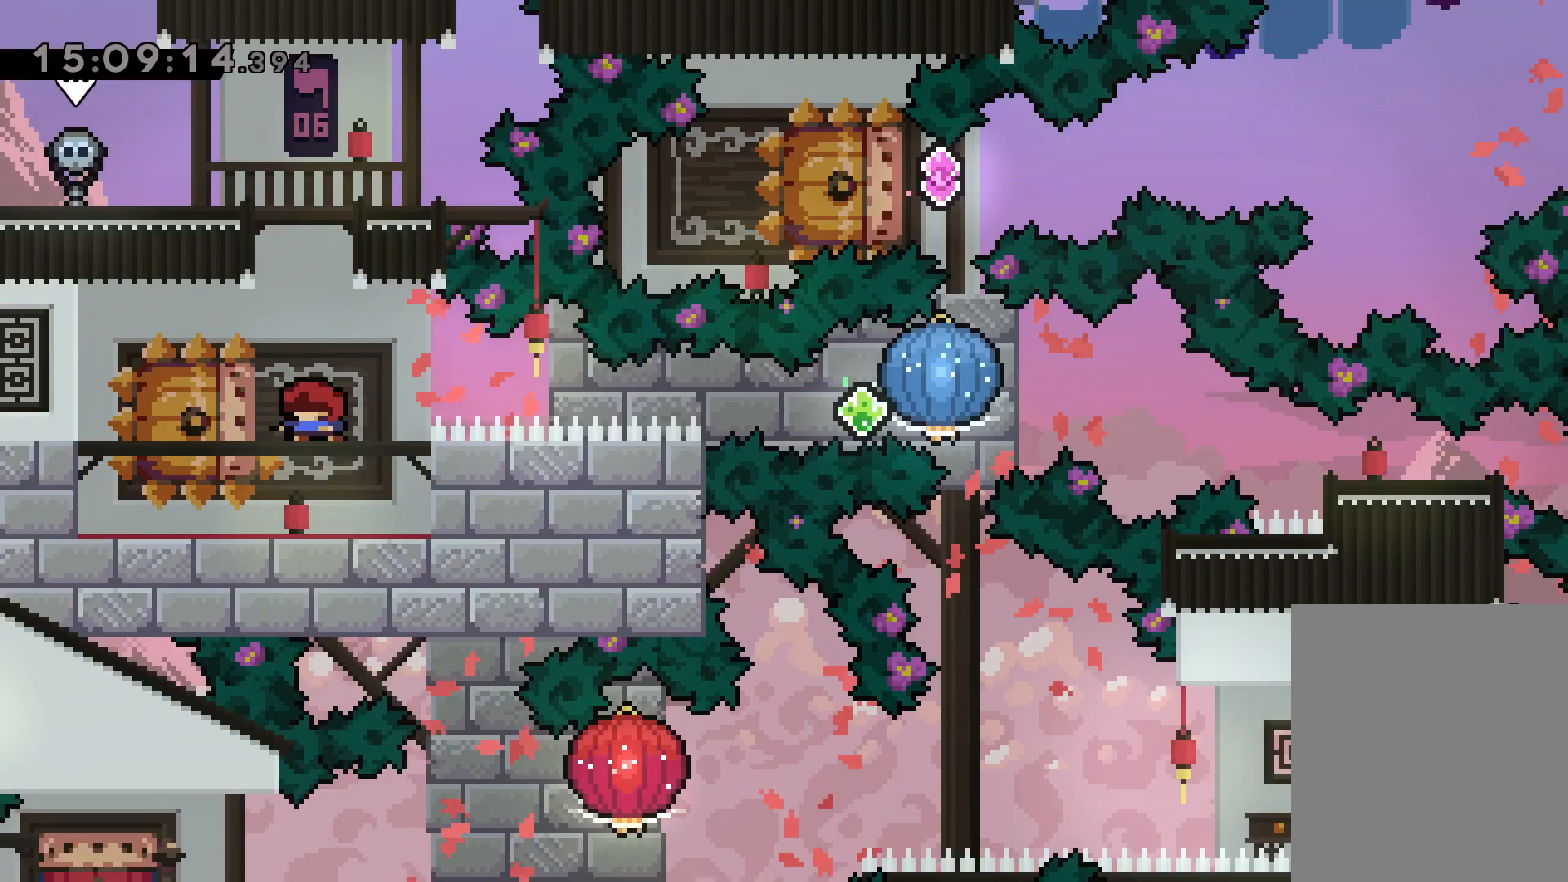
{"keys": ["grab", "right"], "events": [[100, "down", "down"], [117, "left", "down"], [134, "dash", "down"], [300, "right", "down"], [334, "dash", "up"], [334, "jump", "down"], [350, "dash", "down"], [384, "down", "up"], [400, "jump", "up"], [400, "left", "up"], [434, "grab", "down"], [500, "dash", "up"]]}
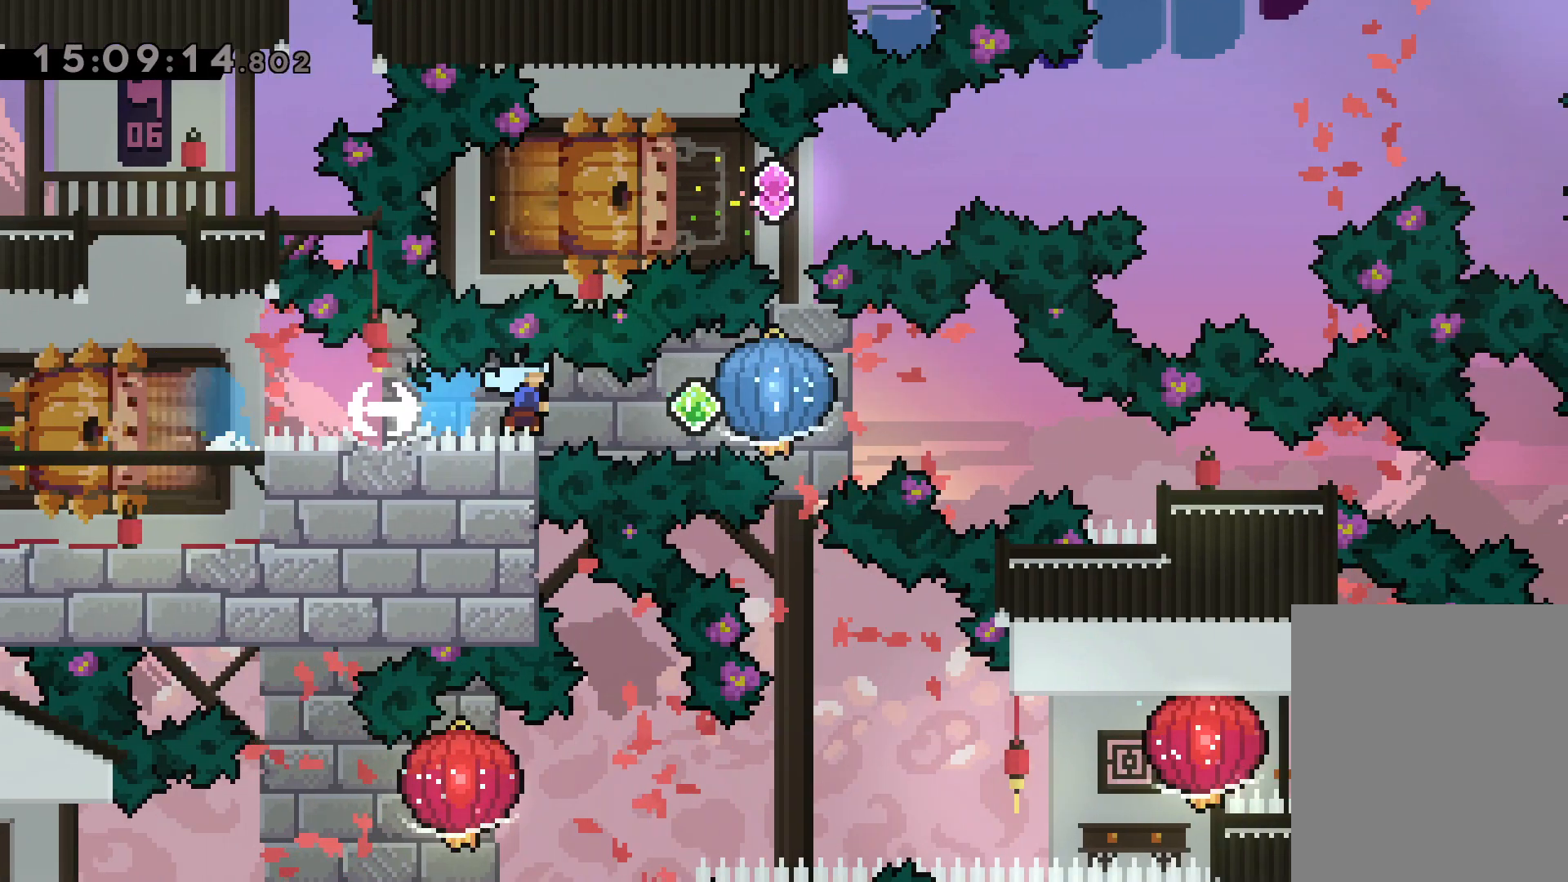
{"keys": ["dash", "down", "right"], "events": [[267, "down", "down"], [267, "grab", "up"], [284, "dash", "down"]]}
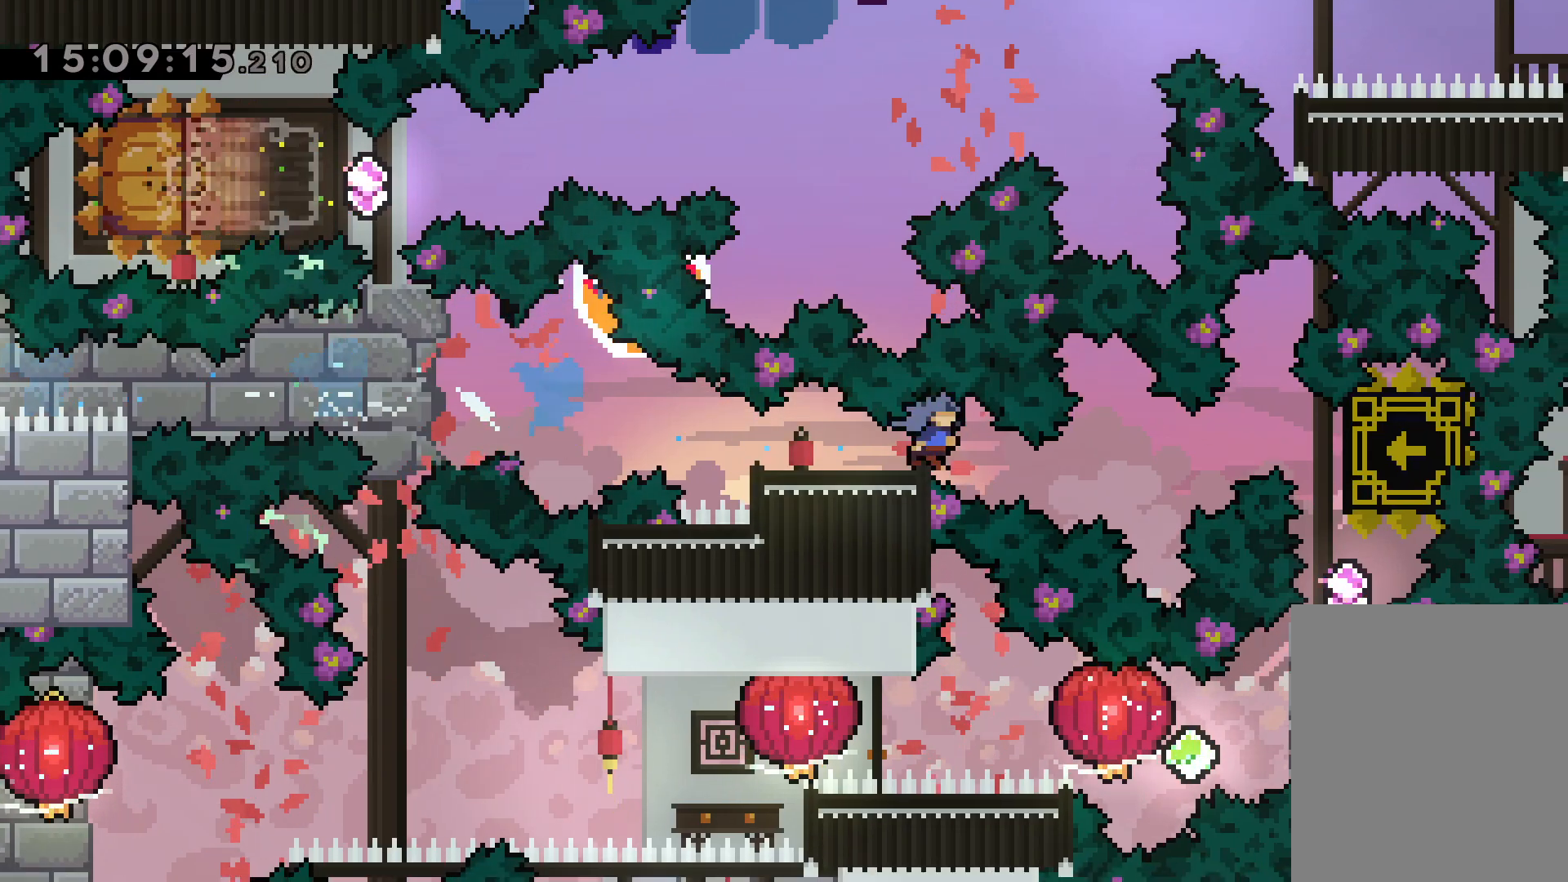
{"keys": [], "events": [[34, "dash", "up"], [84, "down", "up"], [217, "right", "up"]]}
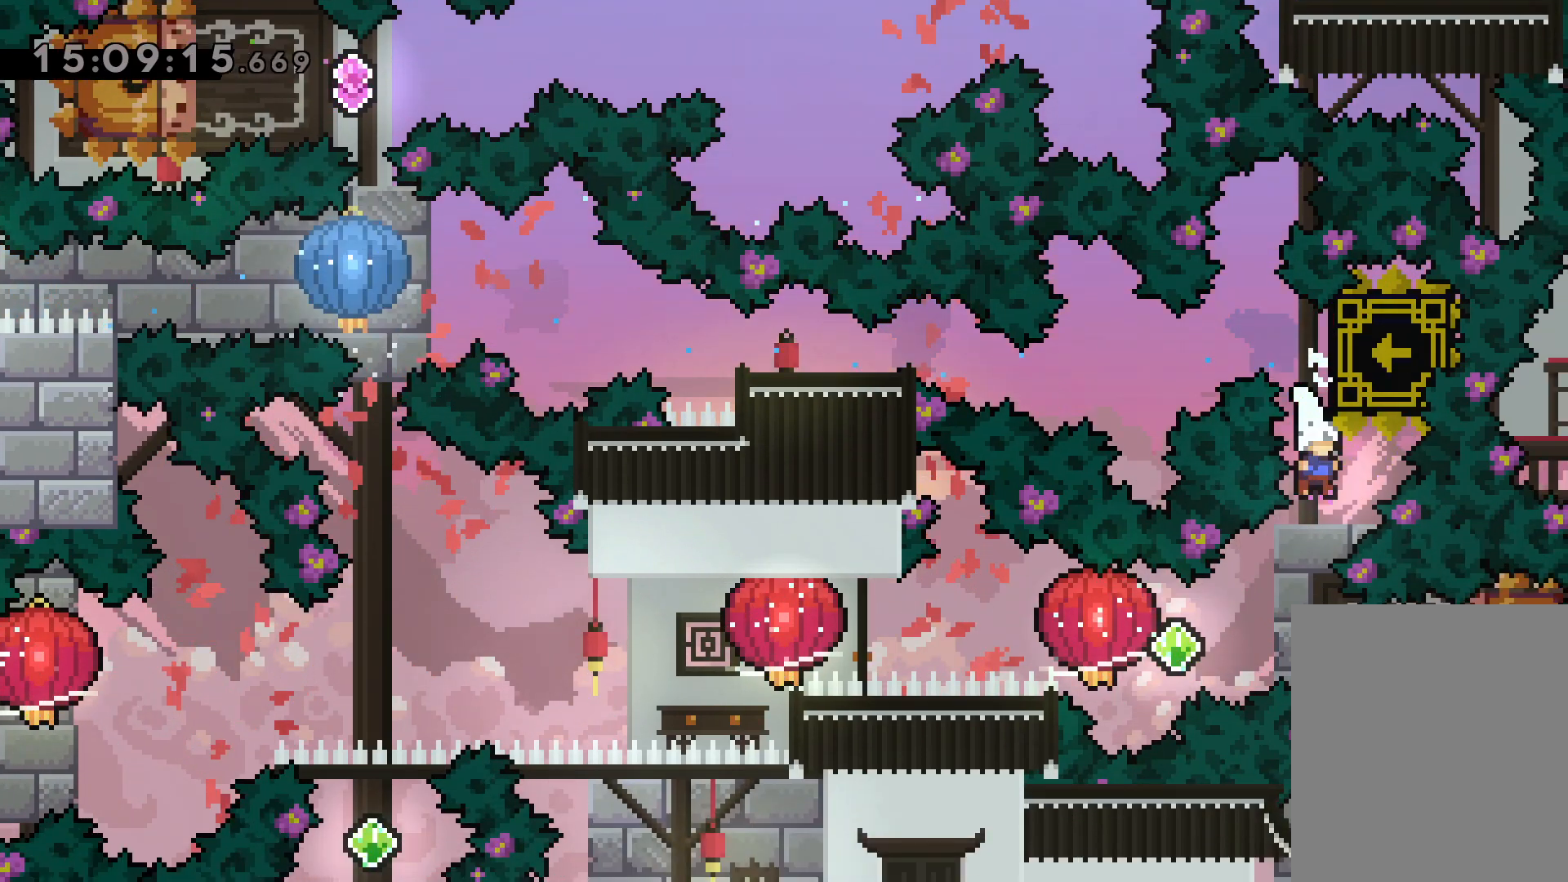
{"keys": ["dash", "grab", "left"], "events": [[167, "right", "down"], [200, "dash", "down"], [367, "left", "down"], [384, "dash", "up"], [384, "jump", "down"], [417, "dash", "down"], [450, "right", "up"], [467, "jump", "up"], [500, "grab", "down"]]}
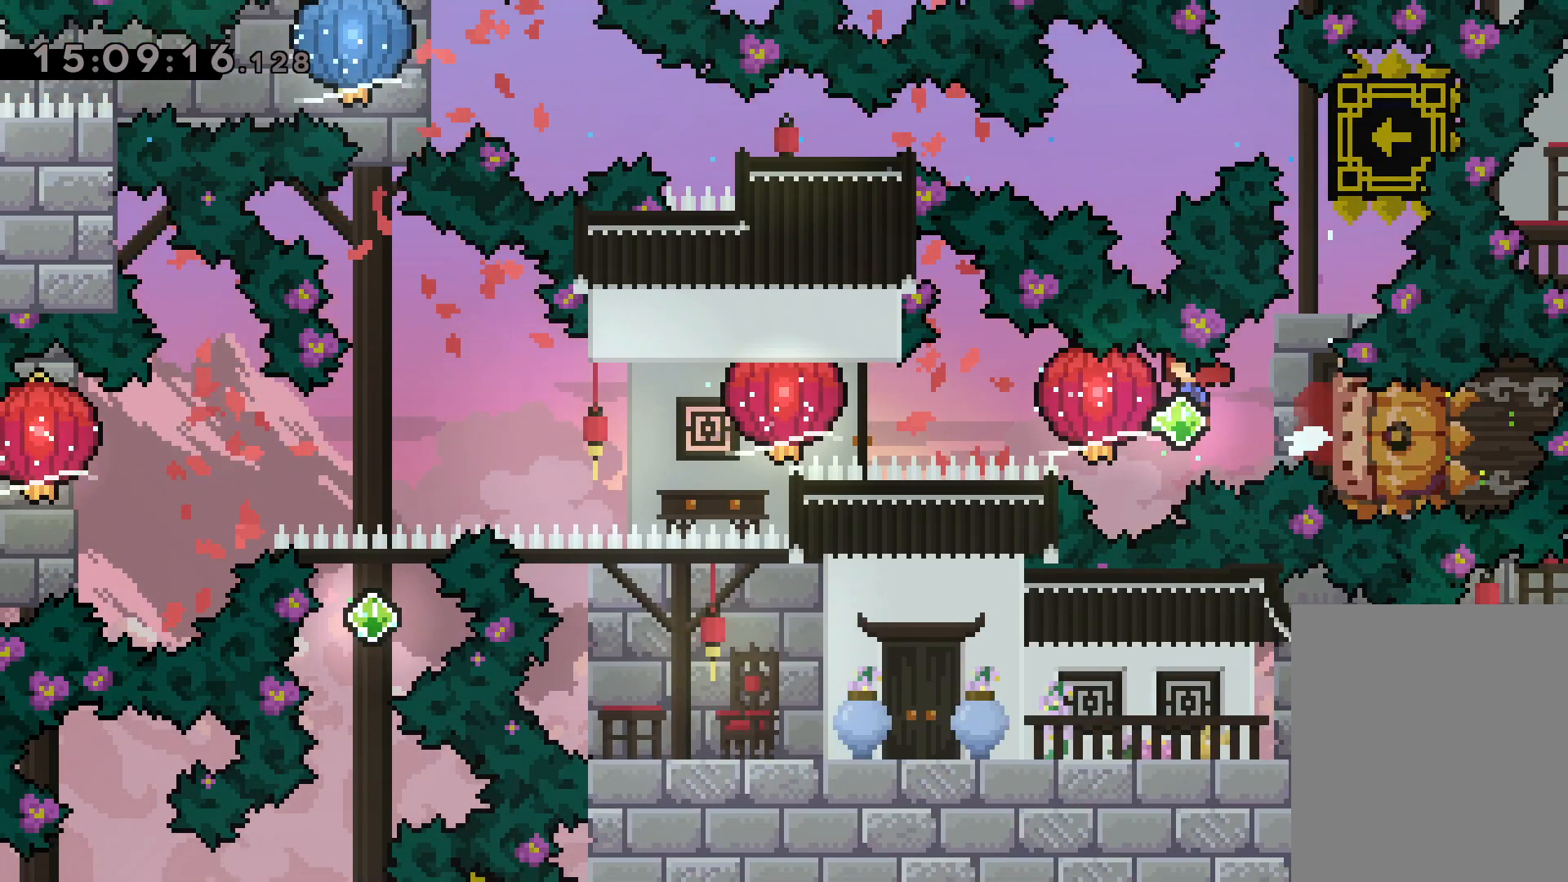
{"keys": ["grab", "left"], "events": [[117, "dash", "up"], [267, "grab", "up"], [284, "dash", "down"], [334, "grab", "down"], [400, "dash", "up"]]}
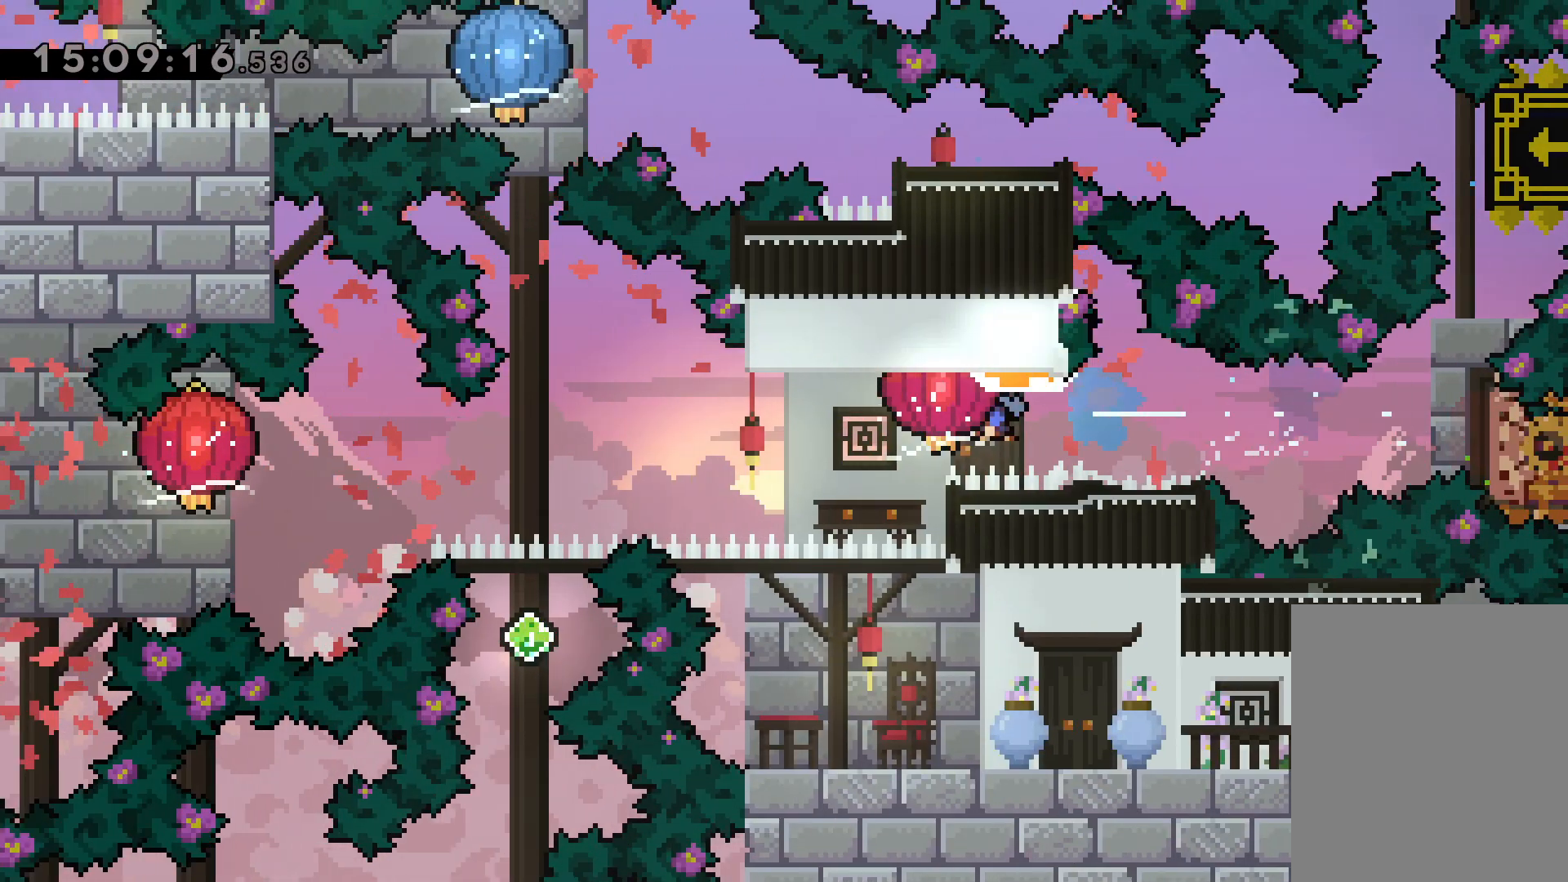
{"keys": ["down", "grab", "left"], "events": [[167, "down", "down"], [200, "grab", "up"], [284, "grab", "down"]]}
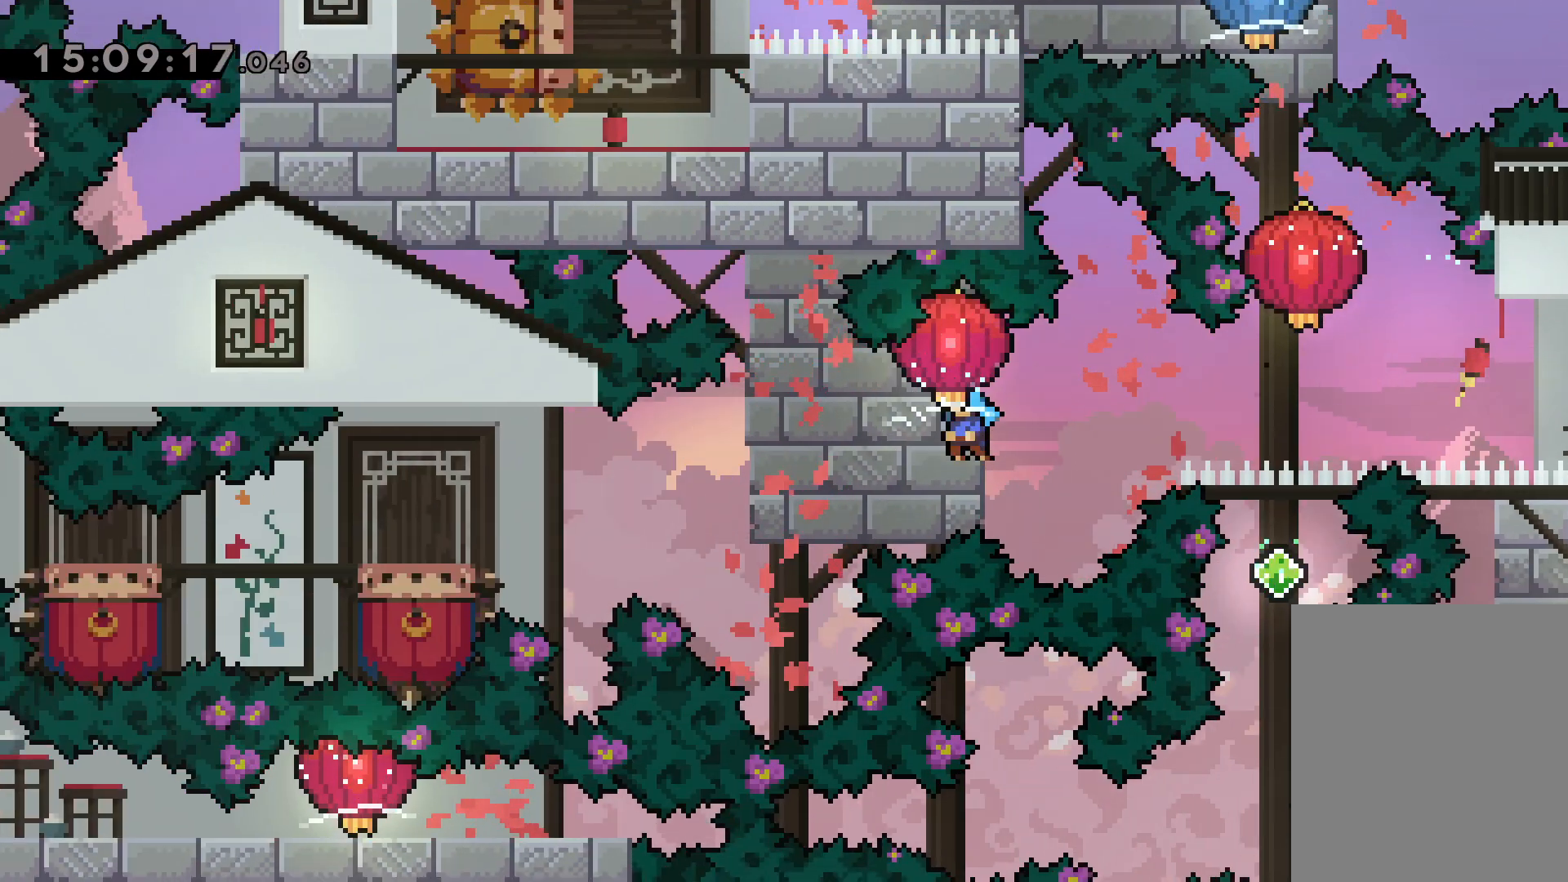
{"keys": ["jump", "left"], "events": [[384, "grab", "up"], [434, "down", "up"], [500, "jump", "down"]]}
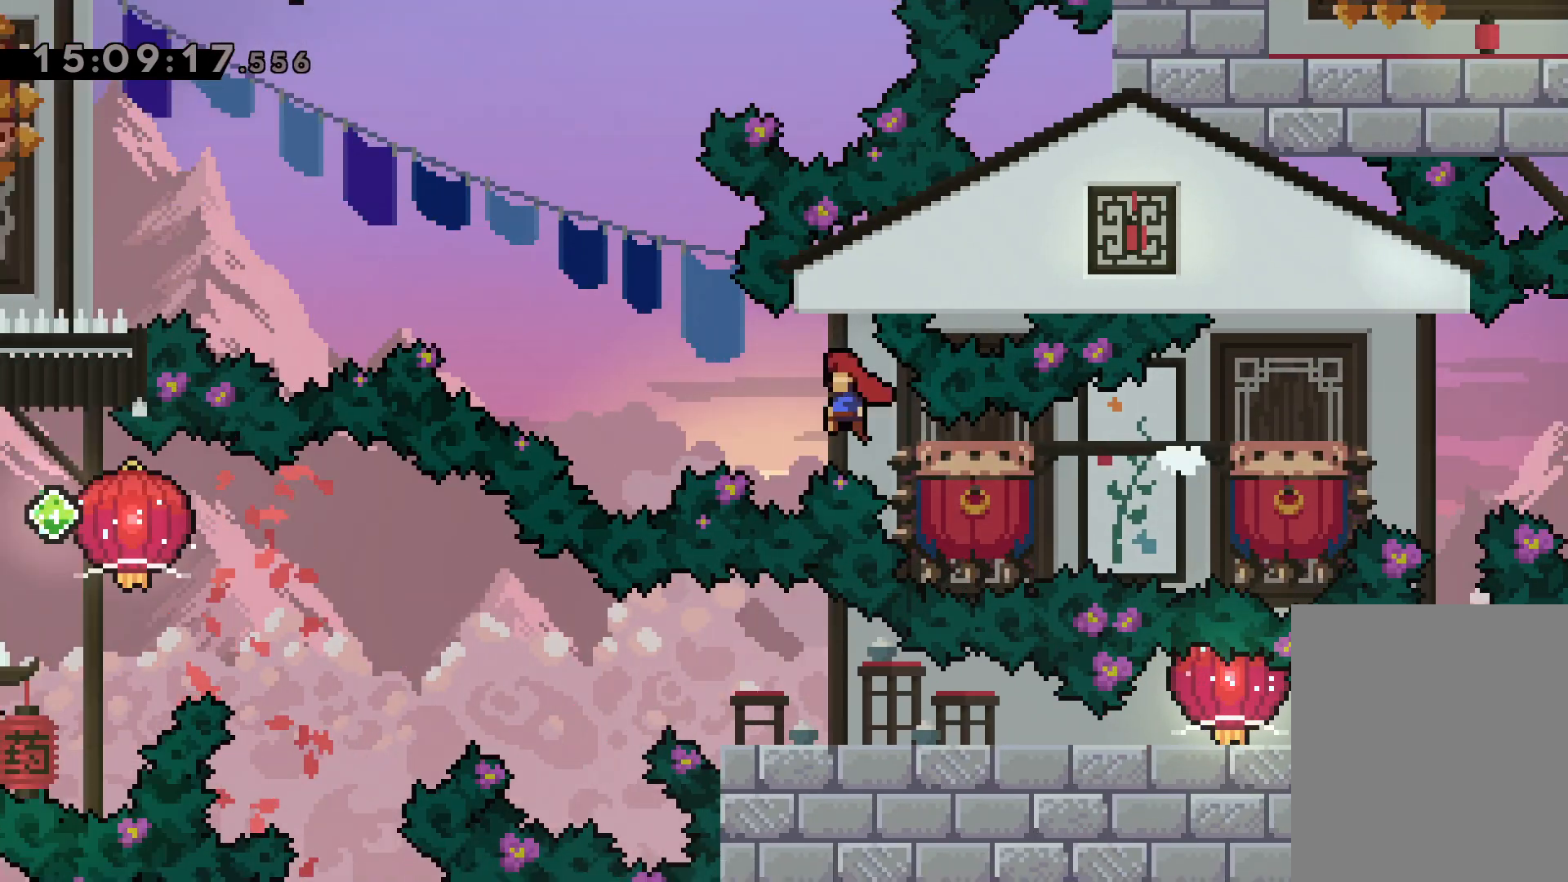
{"keys": ["dash"], "events": [[450, "jump", "up"], [467, "left", "up"], [500, "dash", "down"]]}
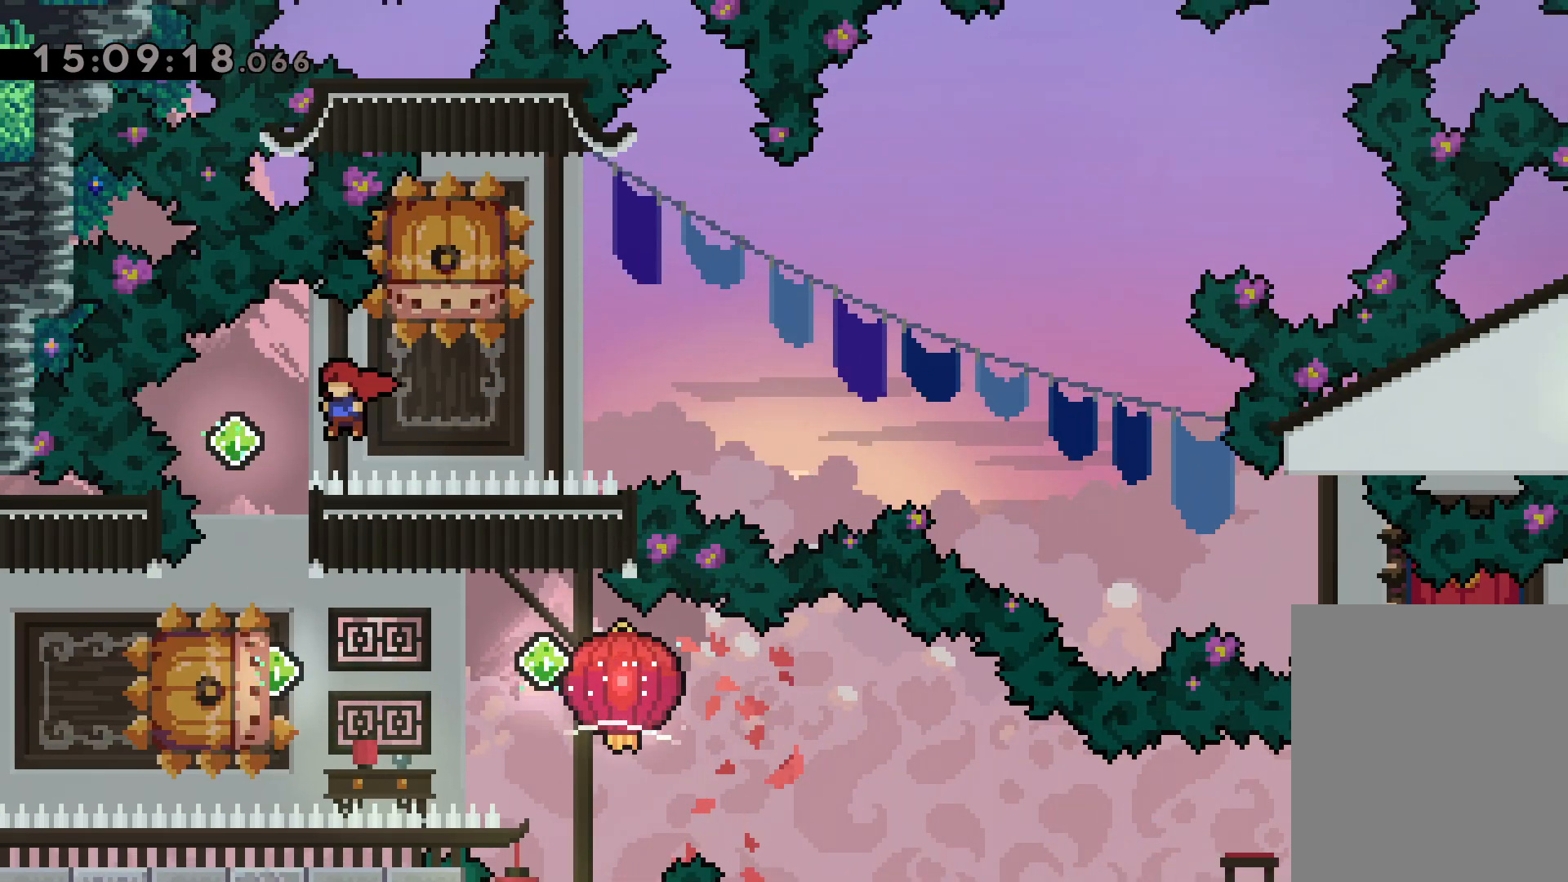
{"keys": ["down", "jump", "left", "right"], "events": [[17, "down", "down"], [167, "dash", "up"], [217, "down", "up"], [300, "dash", "down"], [300, "left", "down"], [450, "dash", "up"], [467, "jump", "down"], [484, "down", "down"], [484, "right", "down"]]}
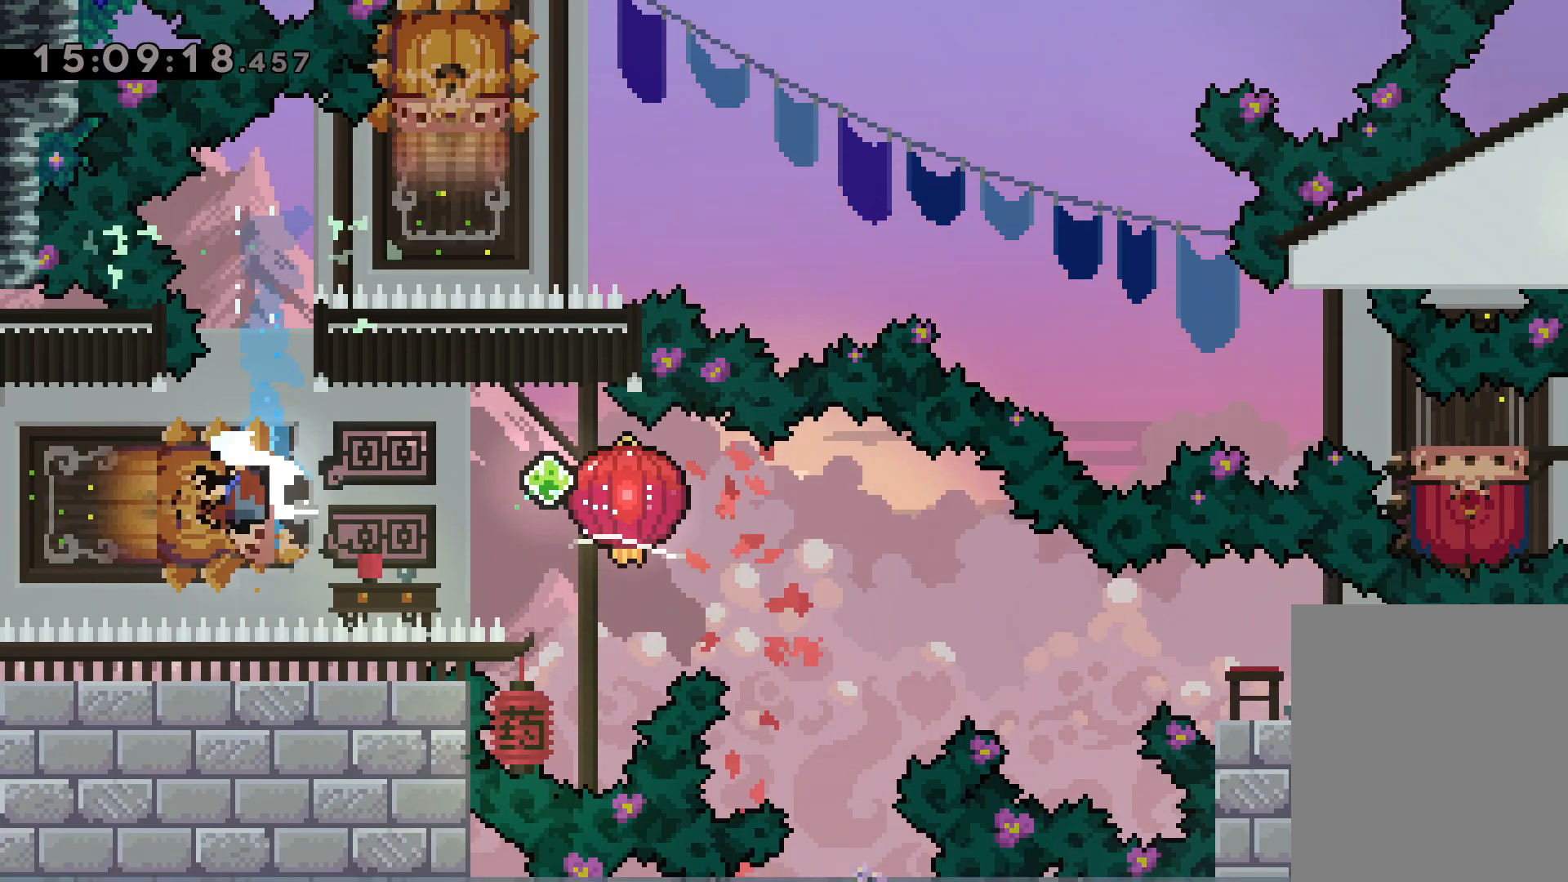
{"keys": [], "events": [[17, "dash", "down"], [17, "left", "up"], [67, "jump", "up"], [84, "grab", "down"], [184, "dash", "up"], [400, "grab", "up"], [417, "down", "up"], [434, "right", "up"]]}
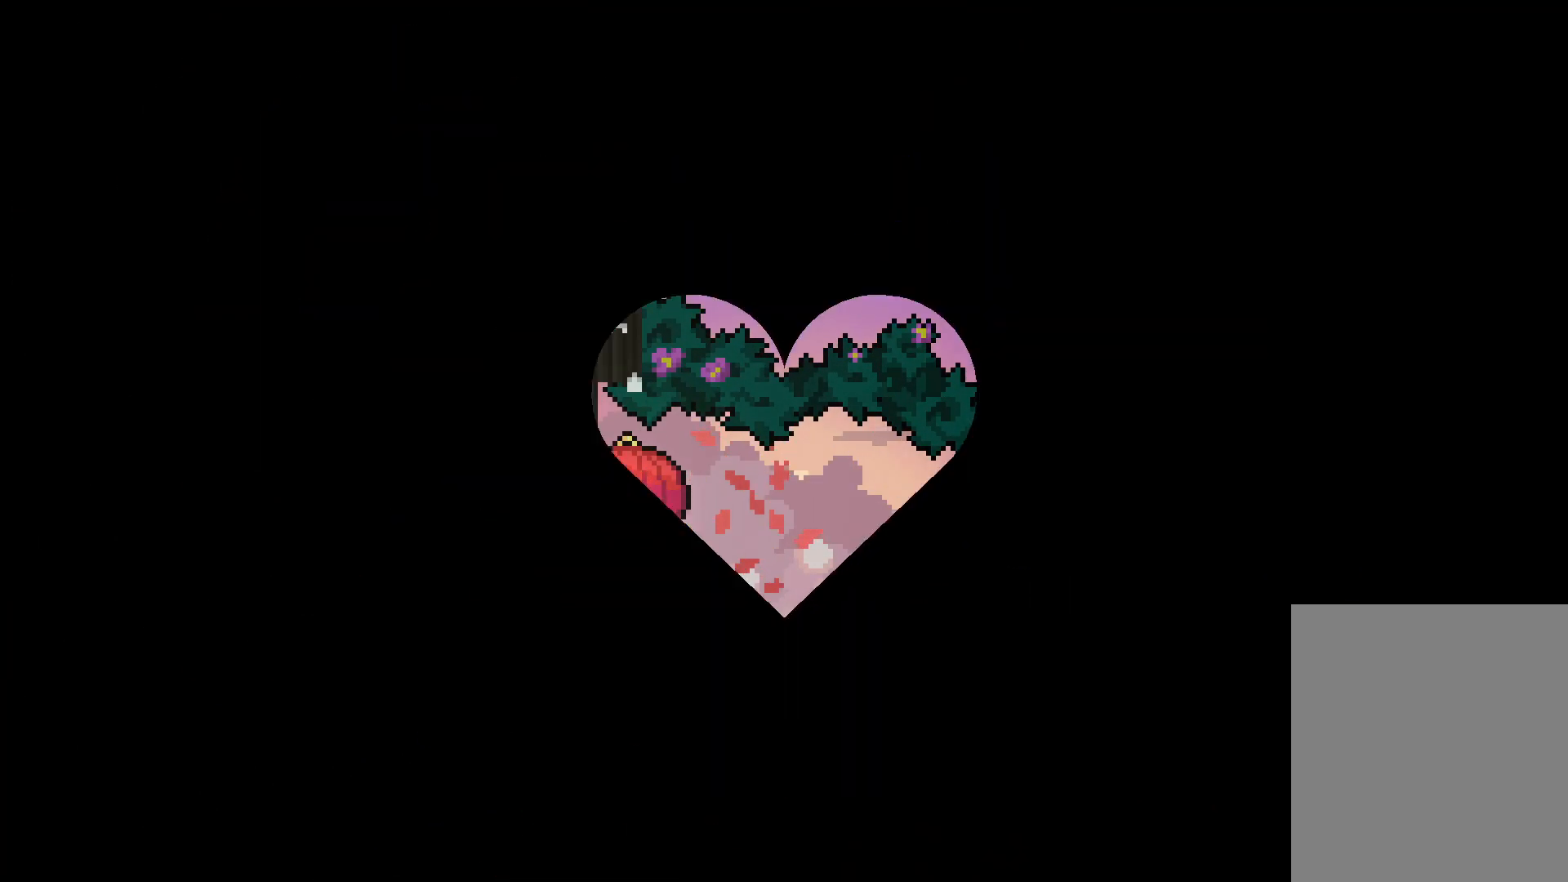
{"keys": [], "events": []}
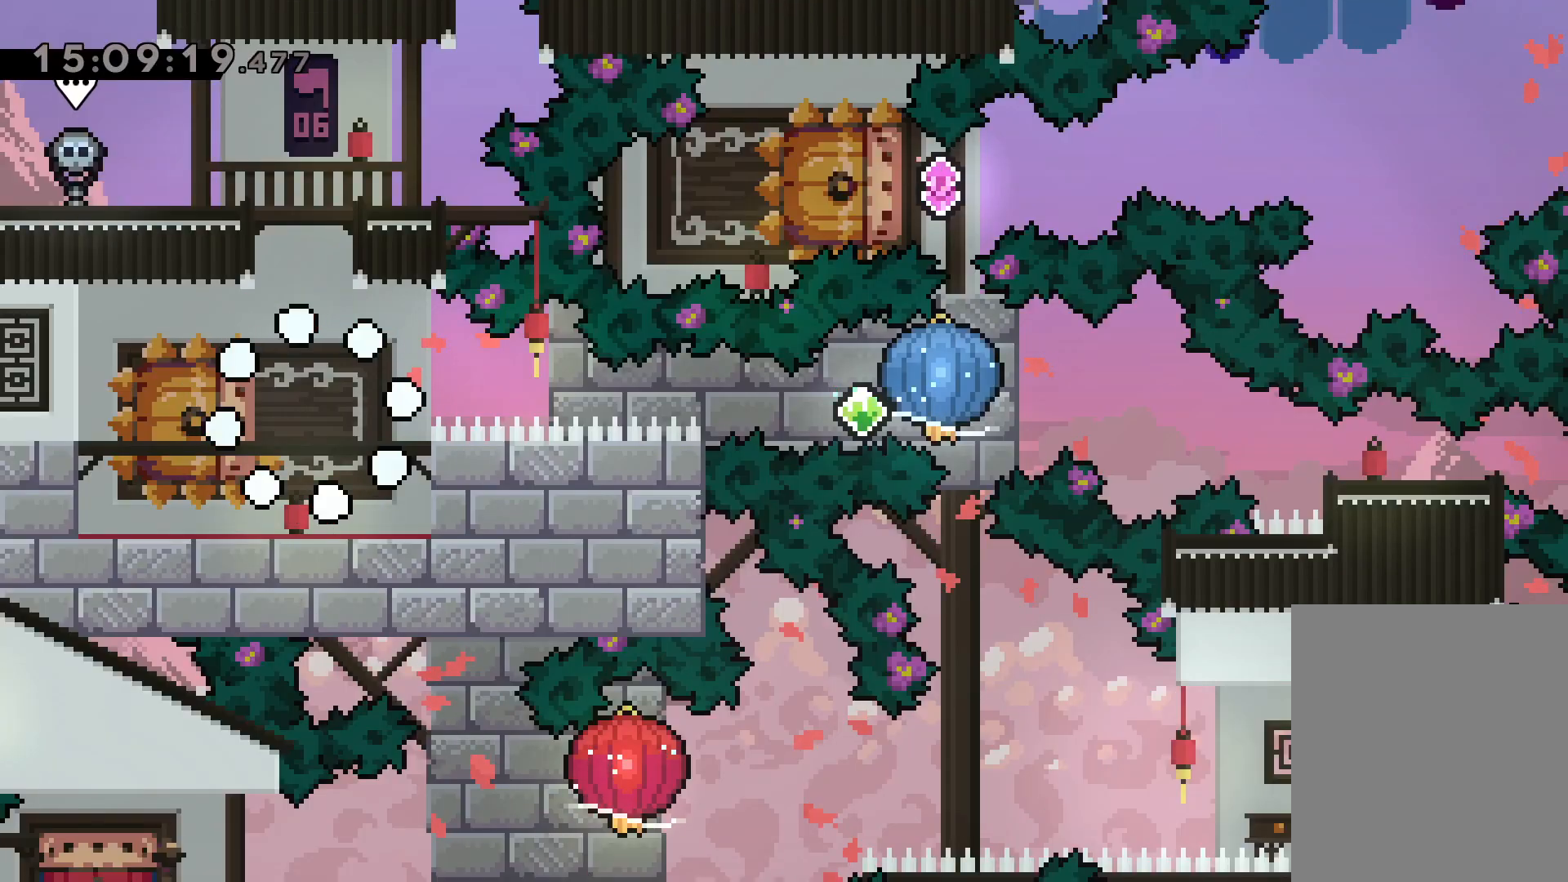
{"keys": ["dash", "down", "left"], "events": [[350, "down", "down"], [384, "dash", "down"], [384, "left", "down"]]}
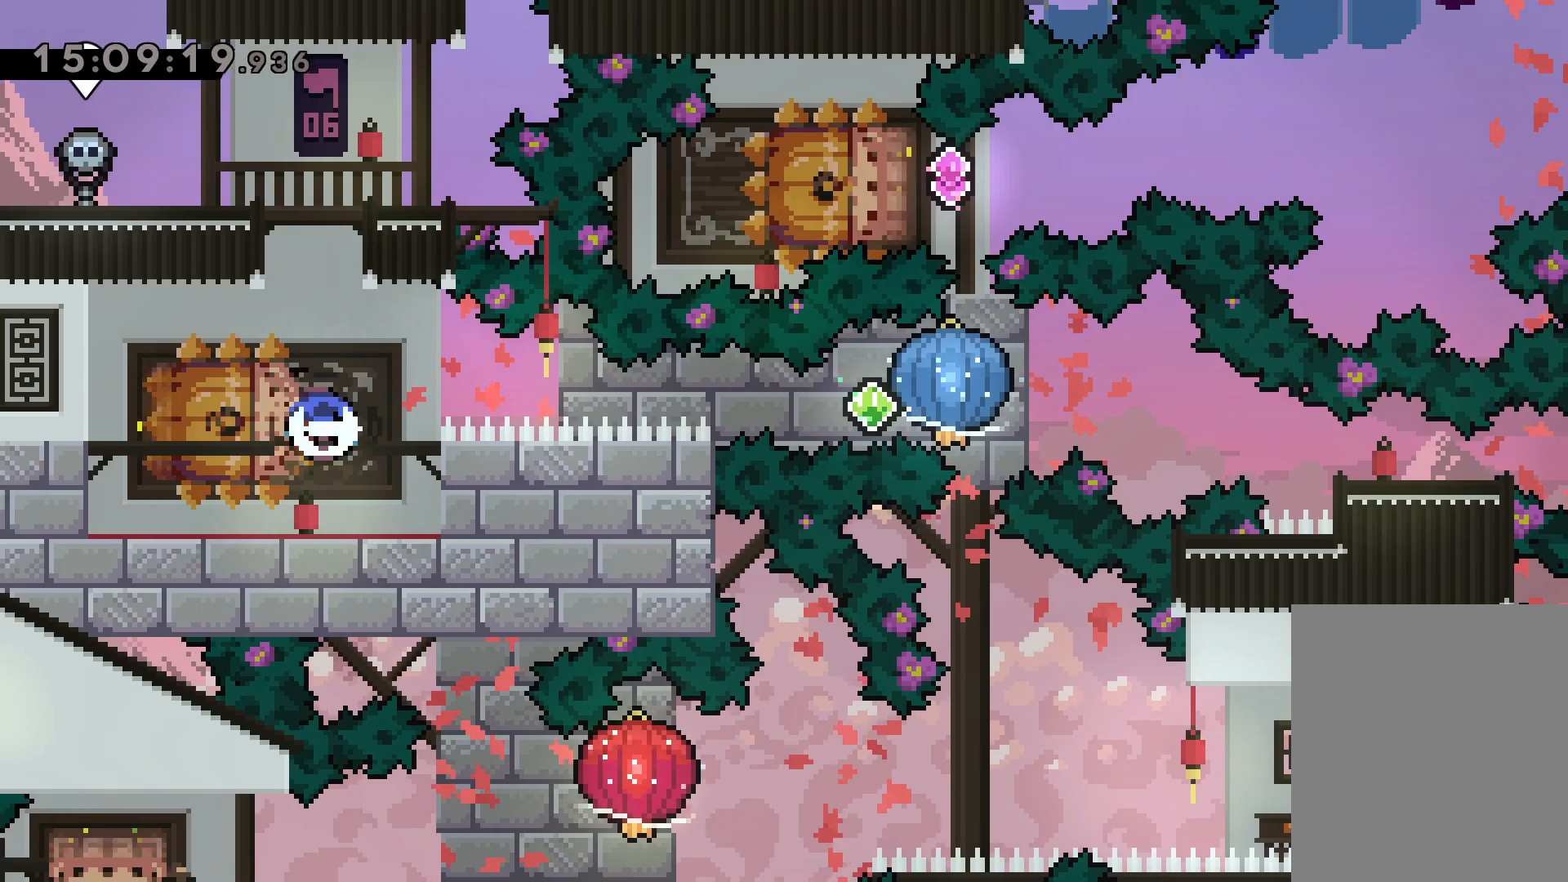
{"keys": ["down", "grab", "right"], "events": [[67, "right", "down"], [84, "dash", "up"], [117, "jump", "down"], [134, "dash", "down"], [134, "down", "up"], [150, "left", "up"], [184, "jump", "up"], [200, "grab", "down"], [284, "dash", "up"], [500, "down", "down"]]}
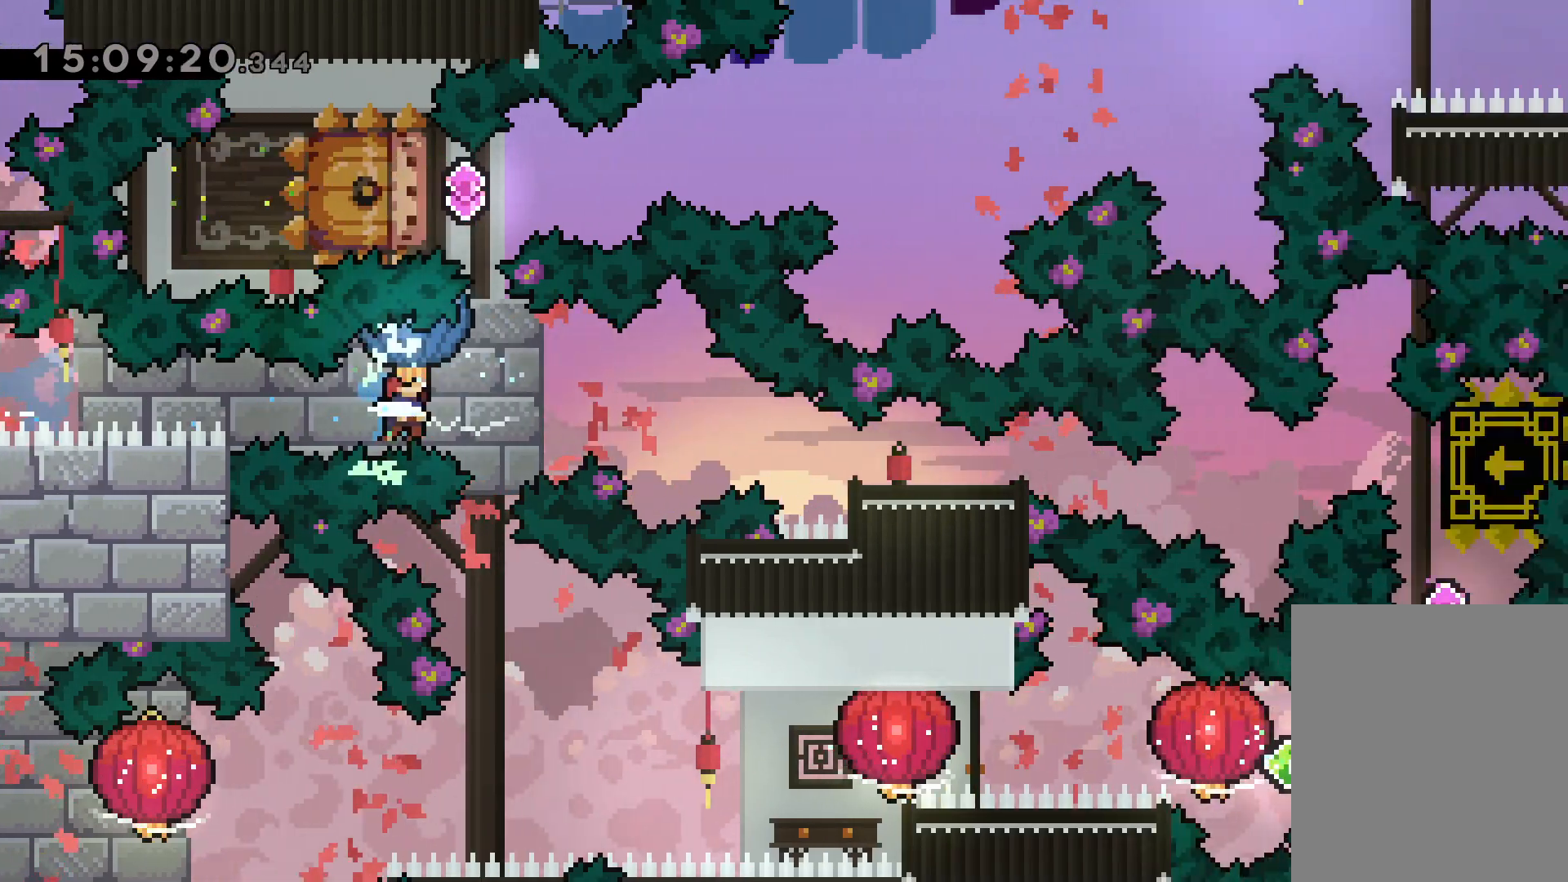
{"keys": [], "events": [[17, "dash", "down"], [17, "grab", "up"], [267, "dash", "up"], [367, "down", "up"], [500, "right", "up"]]}
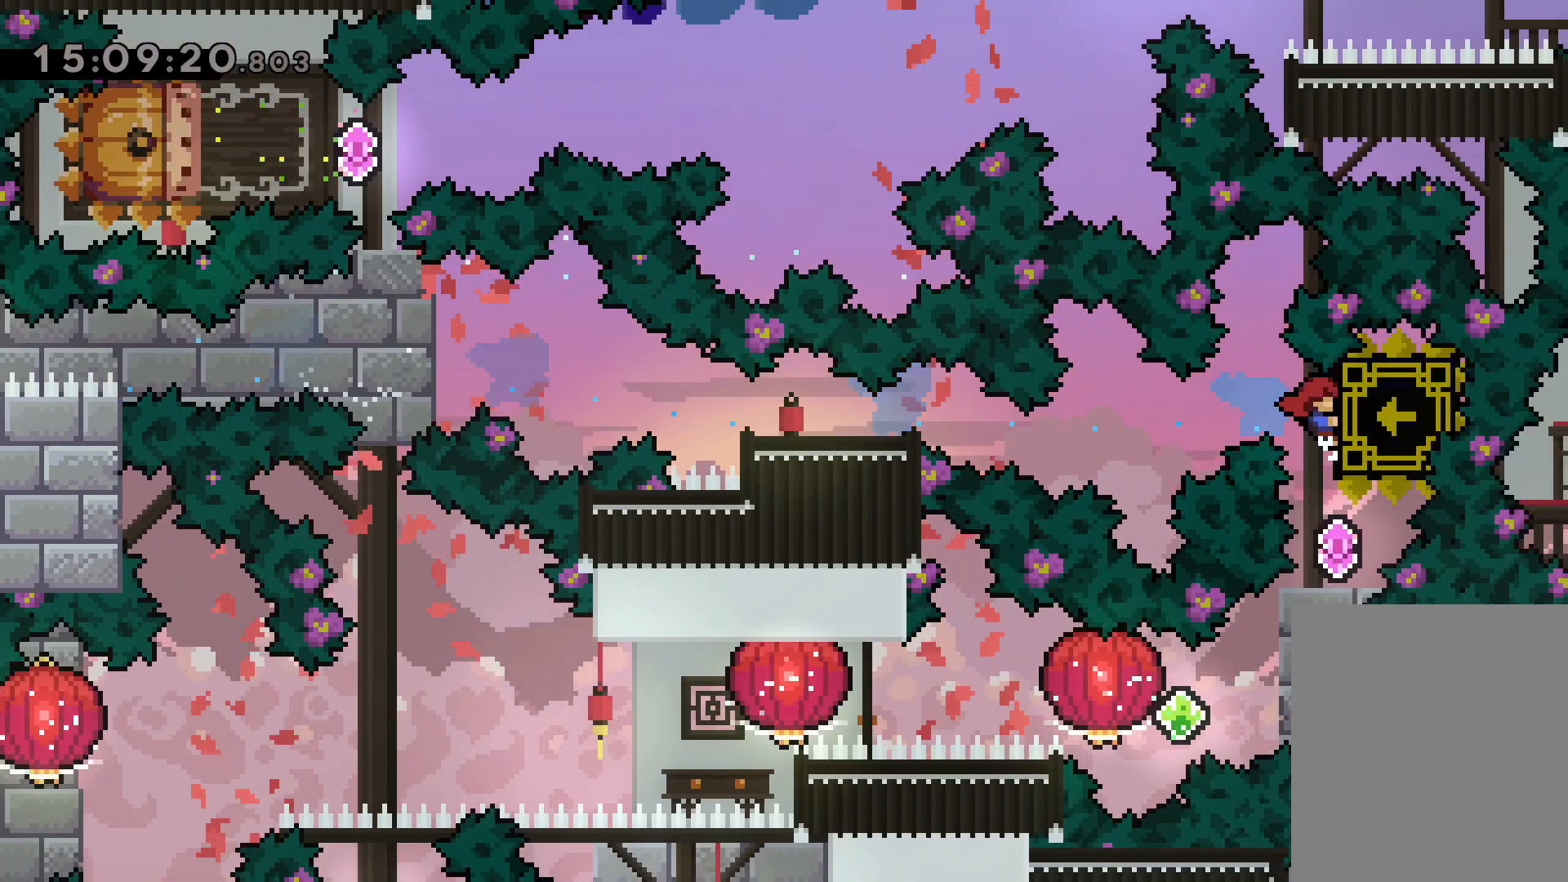
{"keys": ["dash", "right"], "events": [[434, "right", "down"], [467, "dash", "down"]]}
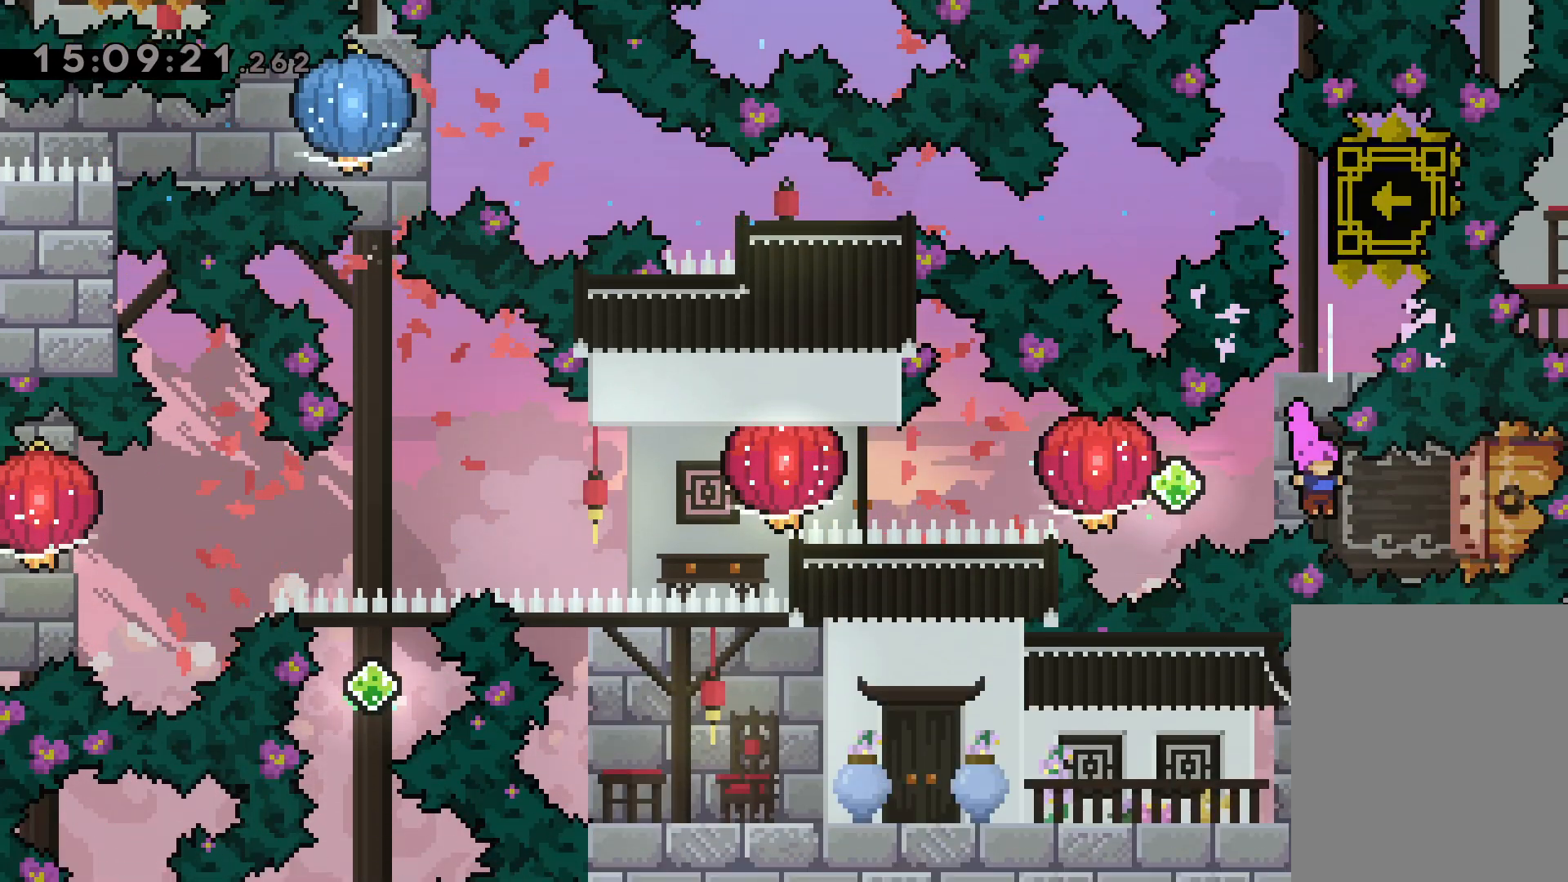
{"keys": ["grab", "left"], "events": [[134, "dash", "up"], [150, "jump", "down"], [150, "left", "down"], [167, "dash", "down"], [200, "jump", "up"], [217, "right", "up"], [267, "grab", "down"], [350, "dash", "up"]]}